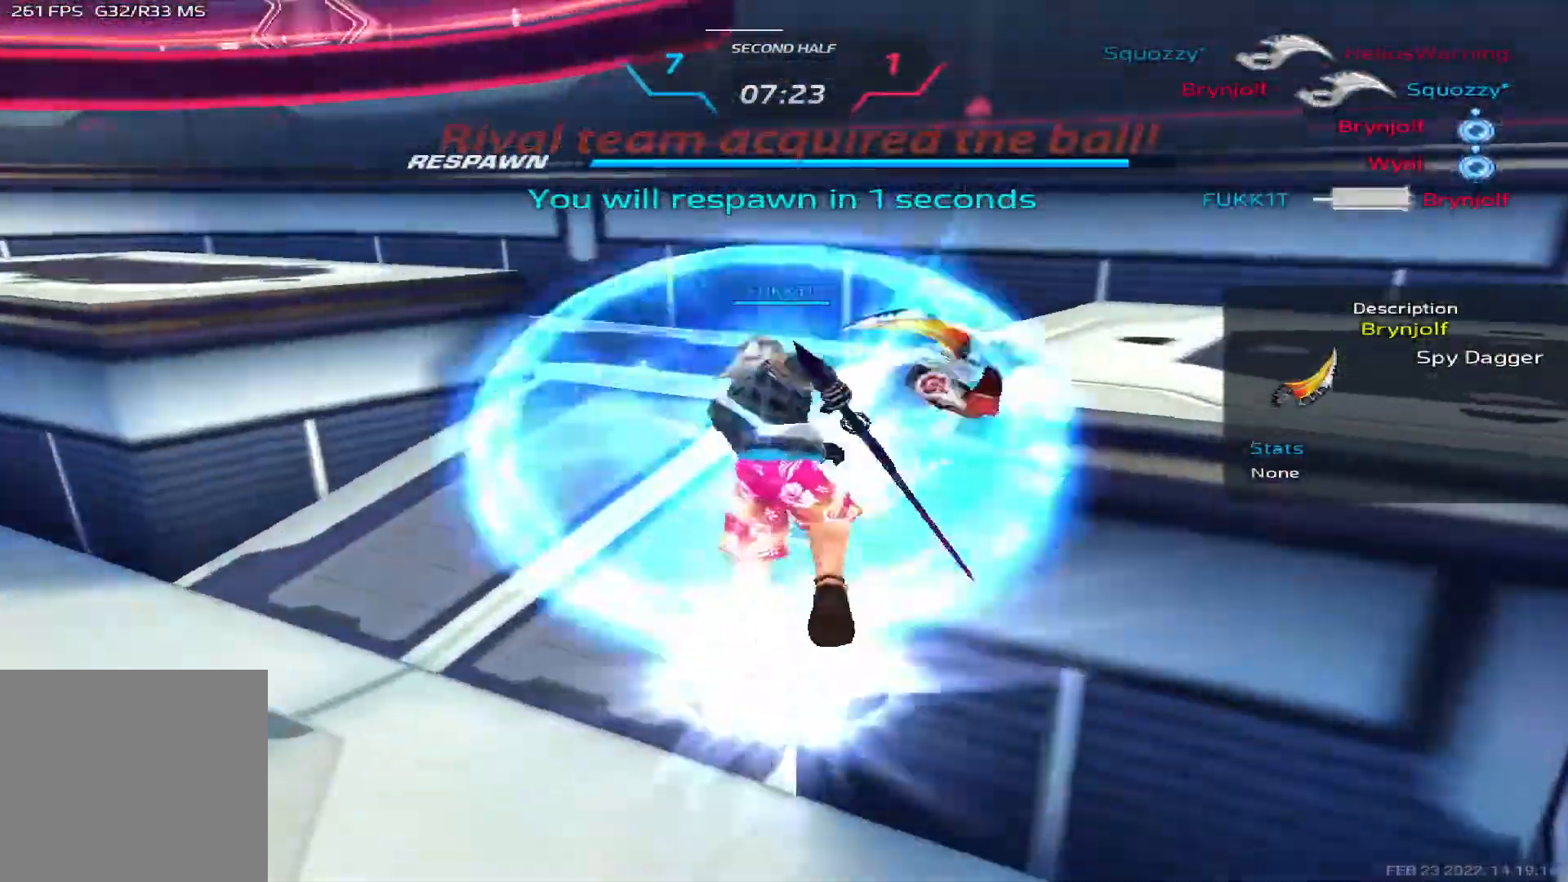
Gameplay with keyboard; each line is a JSON object with the keys held at the frame after it. "events" lists presses ("down") and releases ("up") of "1", "2", "3", "4", "5", "a", "alt", "b", "c", "ctrl", "d", "e", "f", "g", "q", "r", "s", "shift", "space", "t", "tab", "v", "w", "x" and "z" between this image and that frame as [ms after this image, input, new state], when the widget could be followed in between. No other keys are recorded. Mouse input is not recorded.
{"keys": [], "events": []}
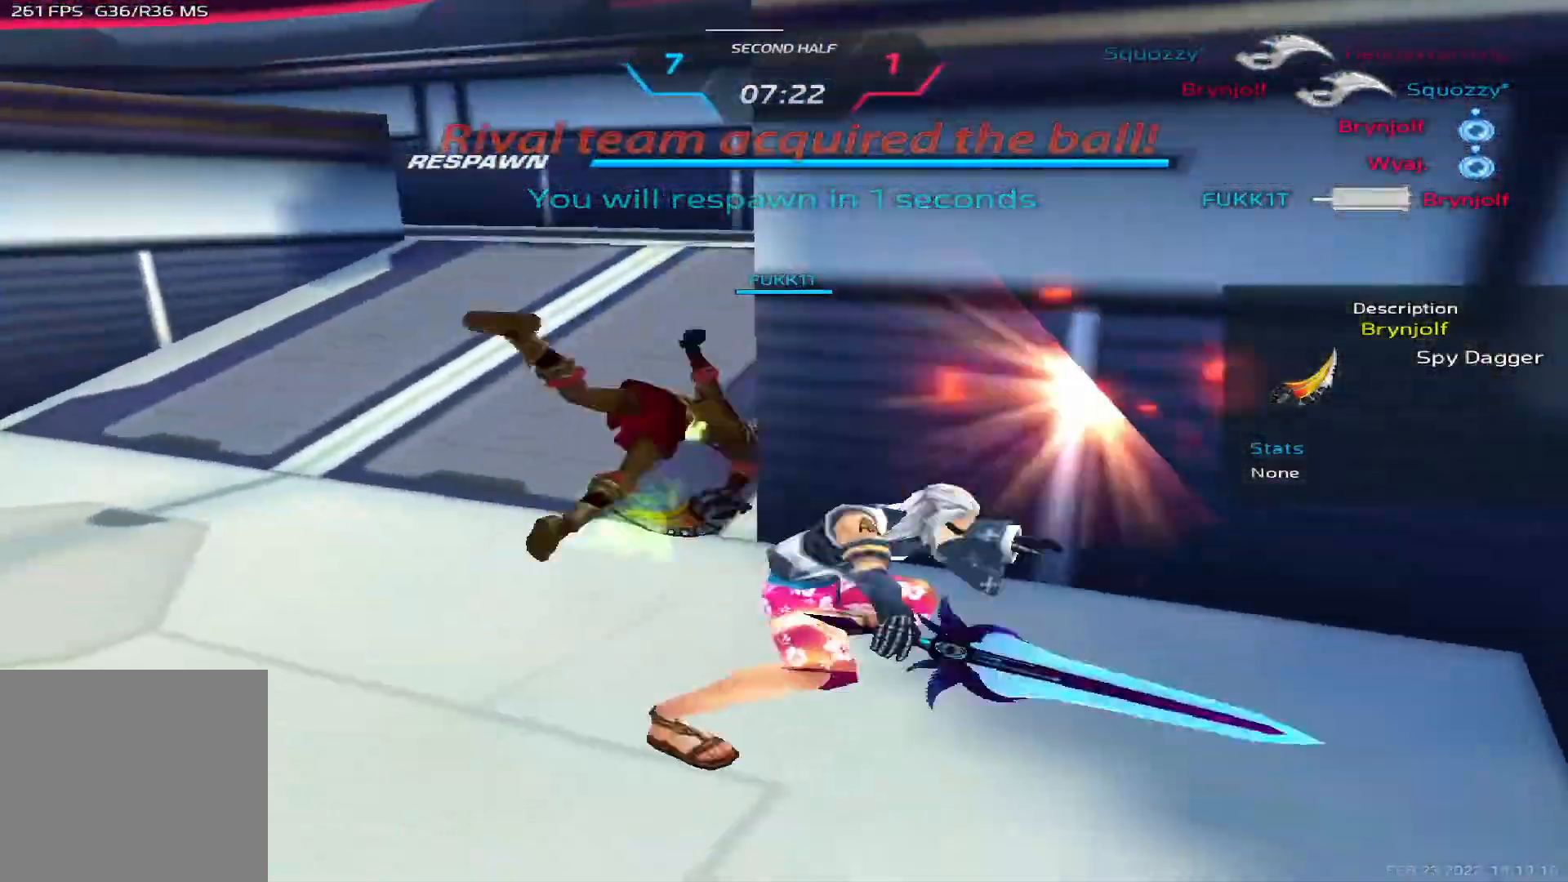
{"keys": ["w"], "events": [[83, "w", "down"], [233, "w", "up"], [283, "w", "down"]]}
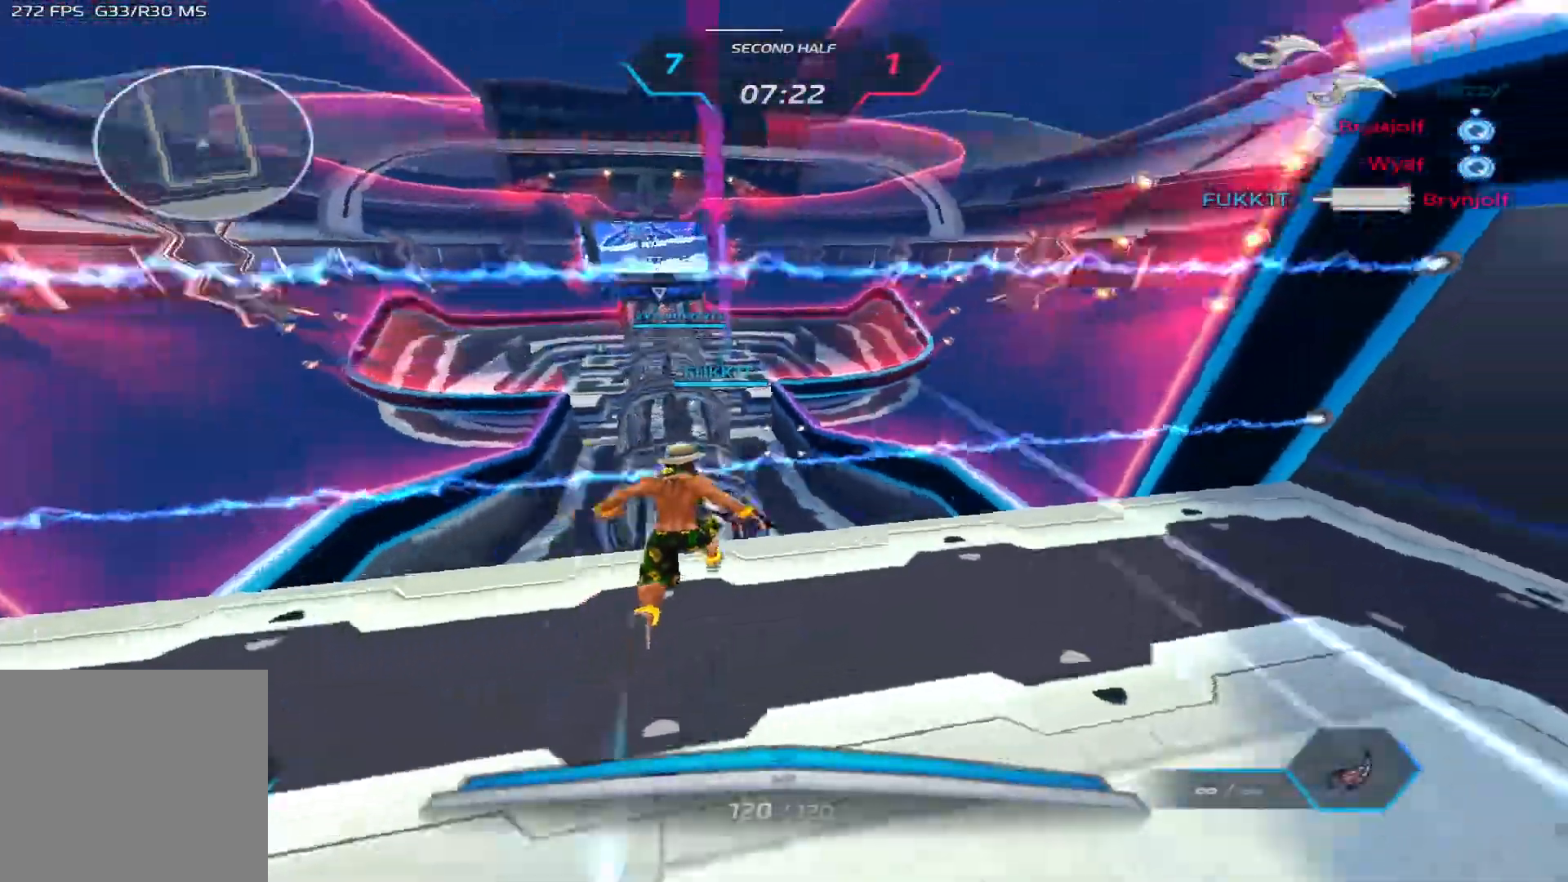
{"keys": ["a", "w"], "events": [[33, "a", "down"], [50, "space", "down"], [150, "w", "up"], [217, "w", "down"], [233, "space", "up"], [300, "w", "up"], [333, "w", "down"]]}
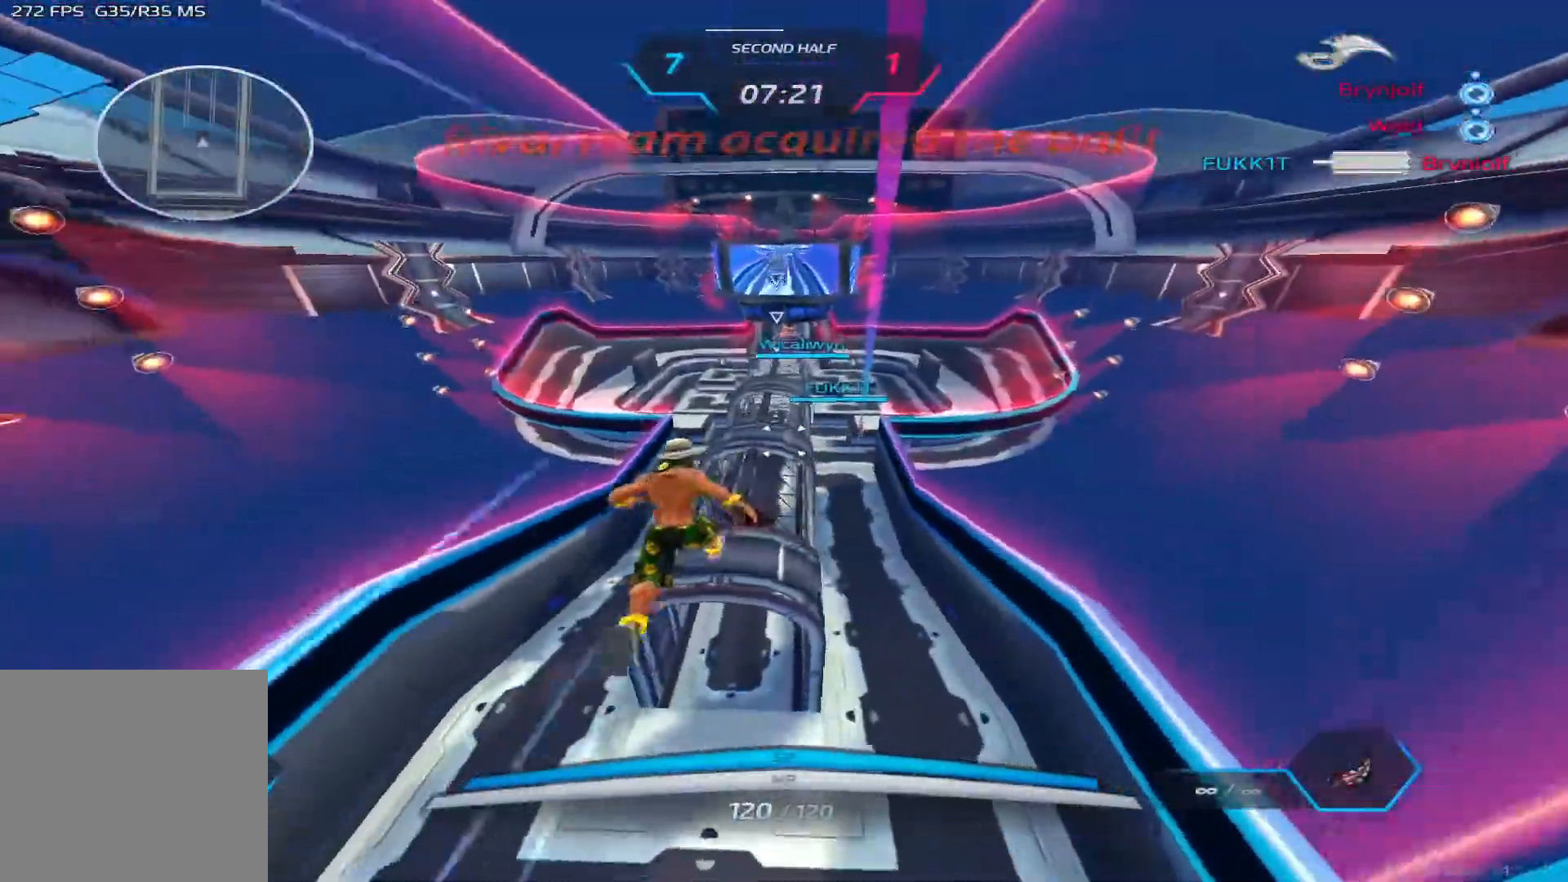
{"keys": ["d", "w"], "events": [[300, "a", "up"], [317, "d", "down"]]}
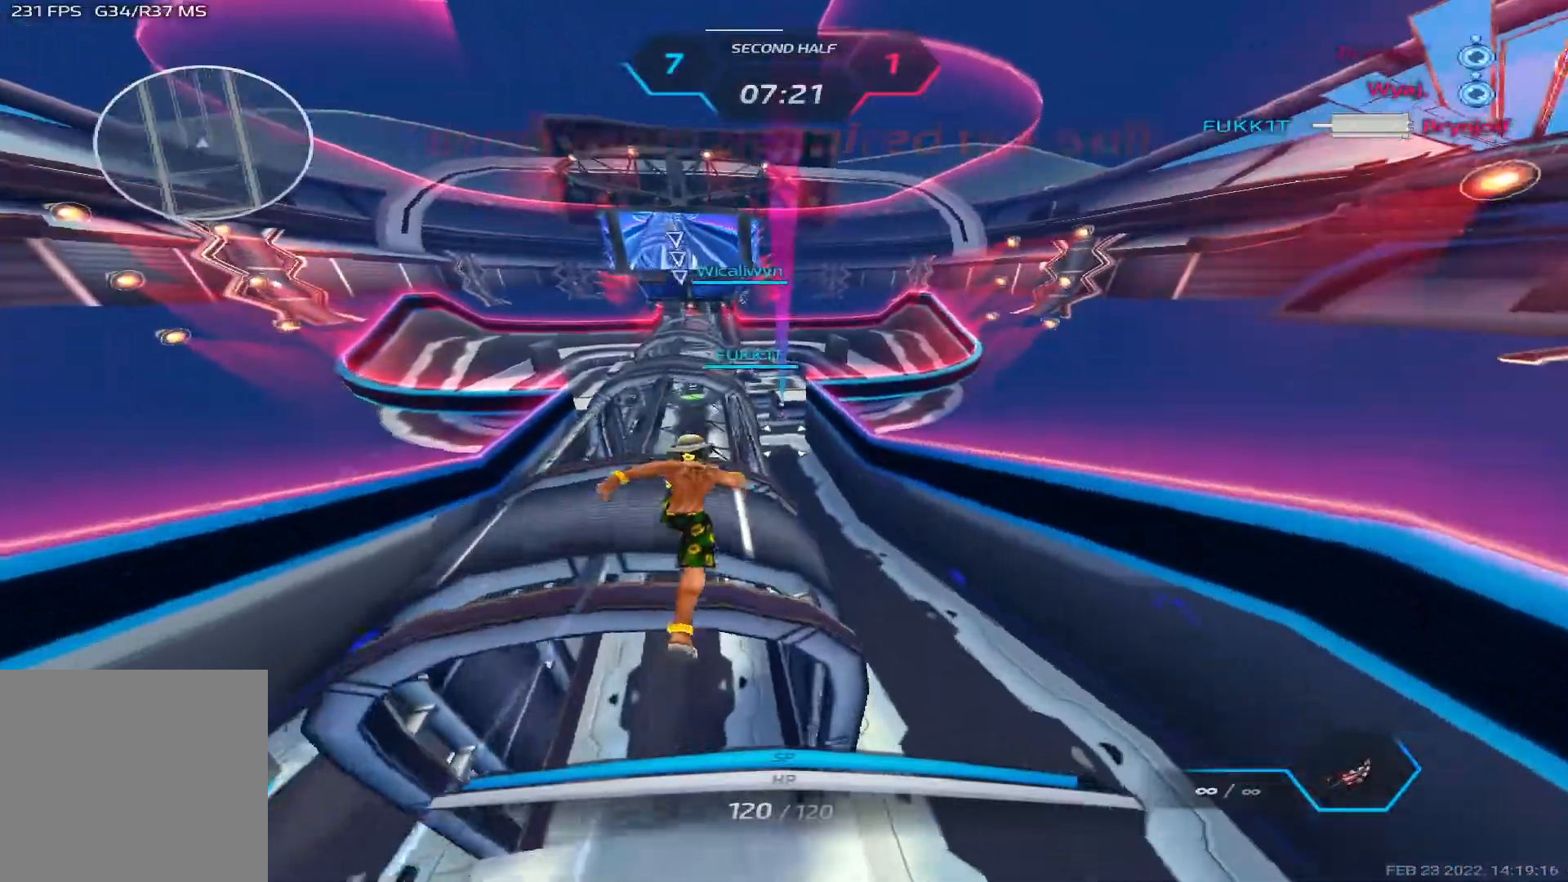
{"keys": ["d", "w"], "events": []}
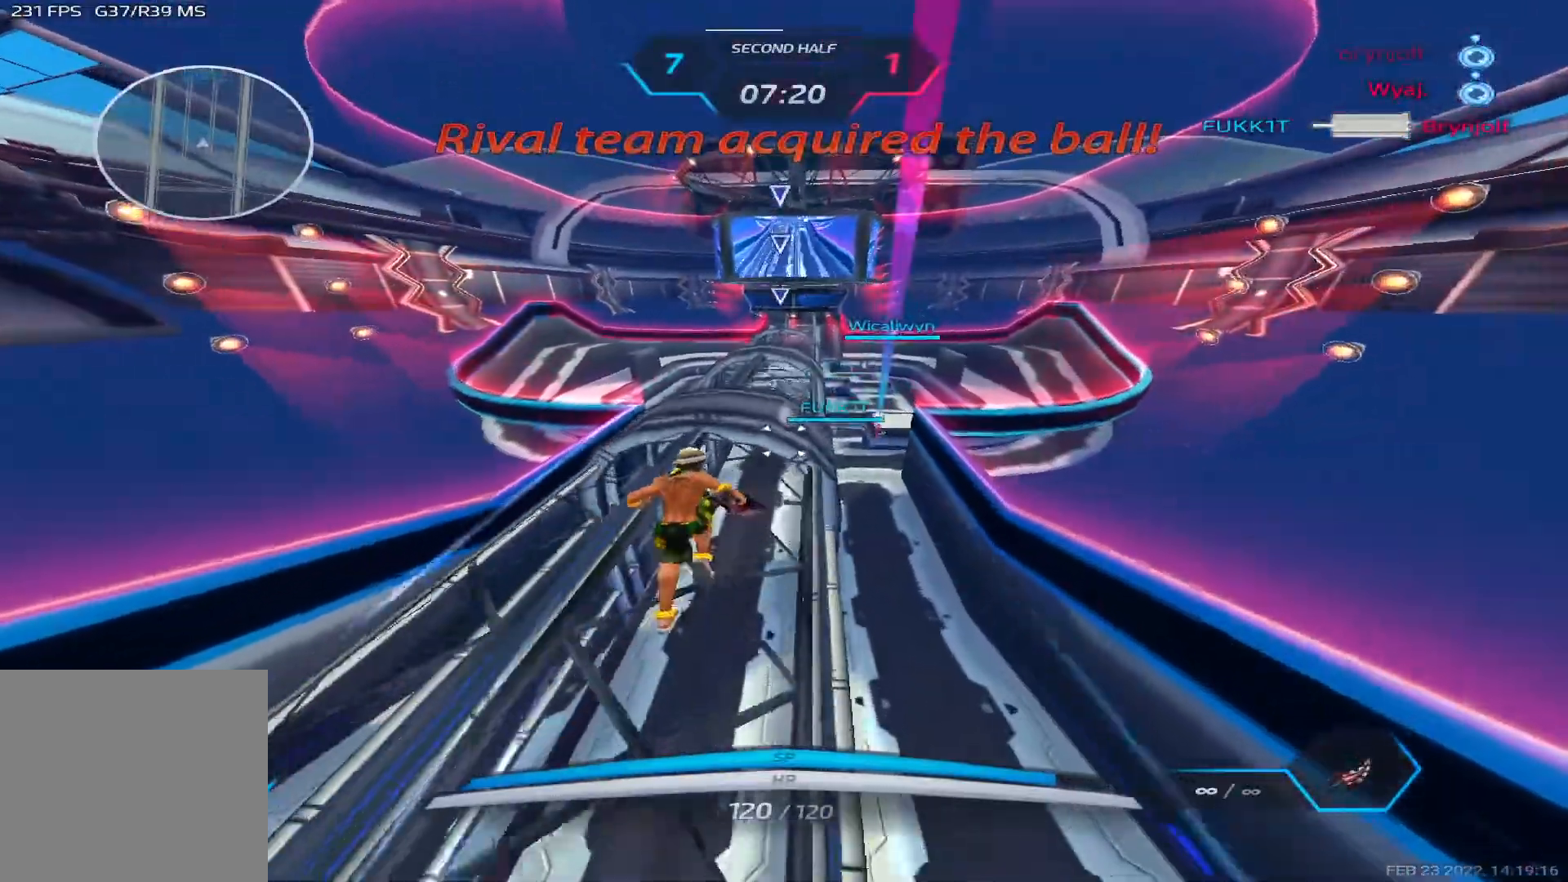
{"keys": ["d", "w"], "events": []}
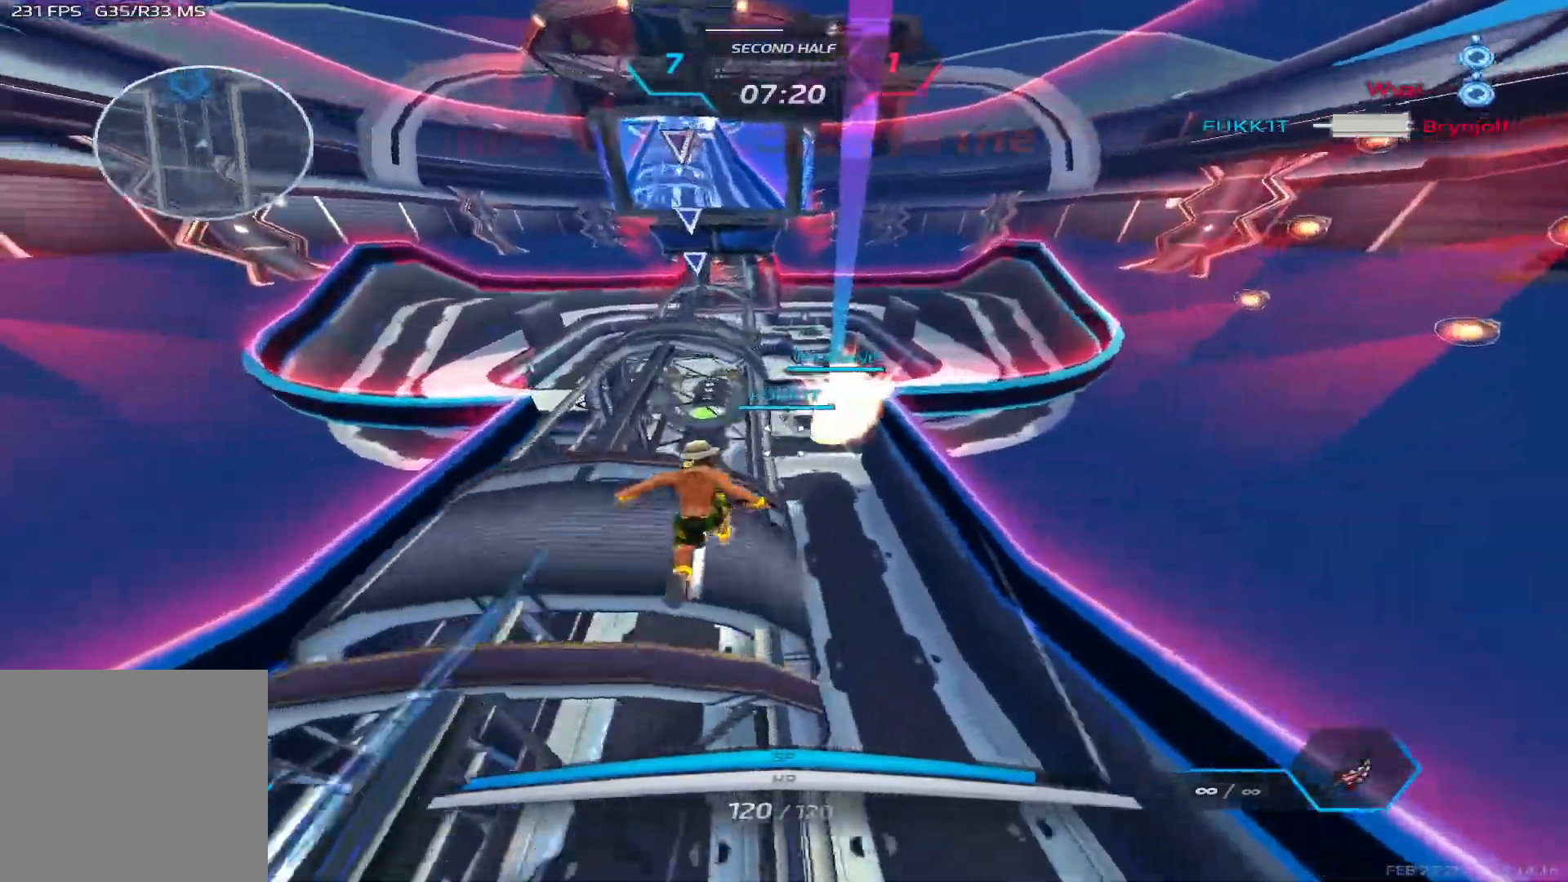
{"keys": ["d", "w"], "events": []}
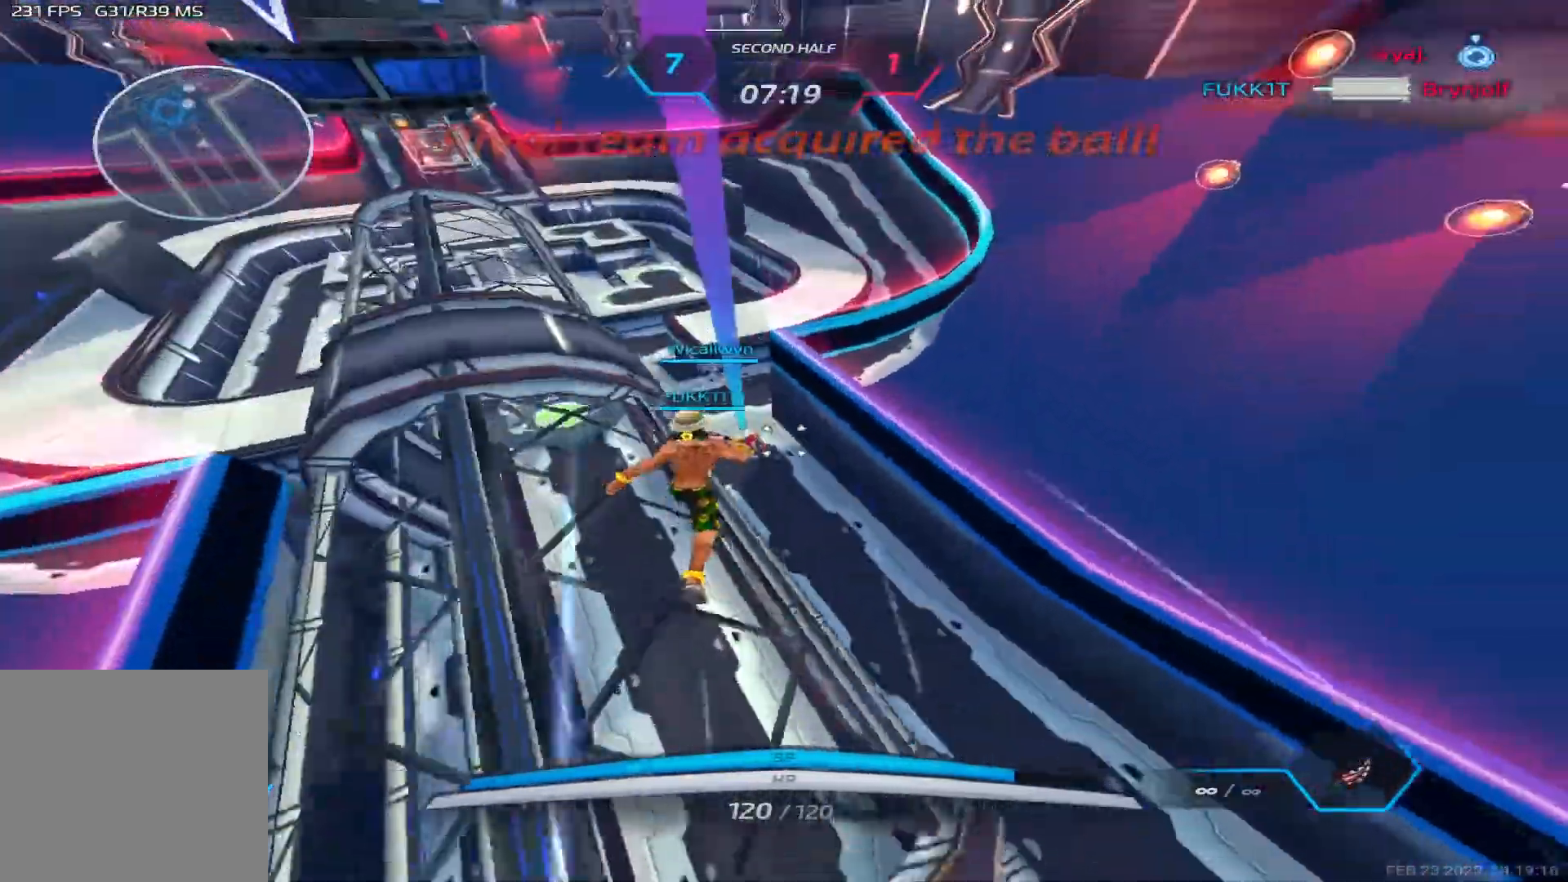
{"keys": ["d", "w"], "events": []}
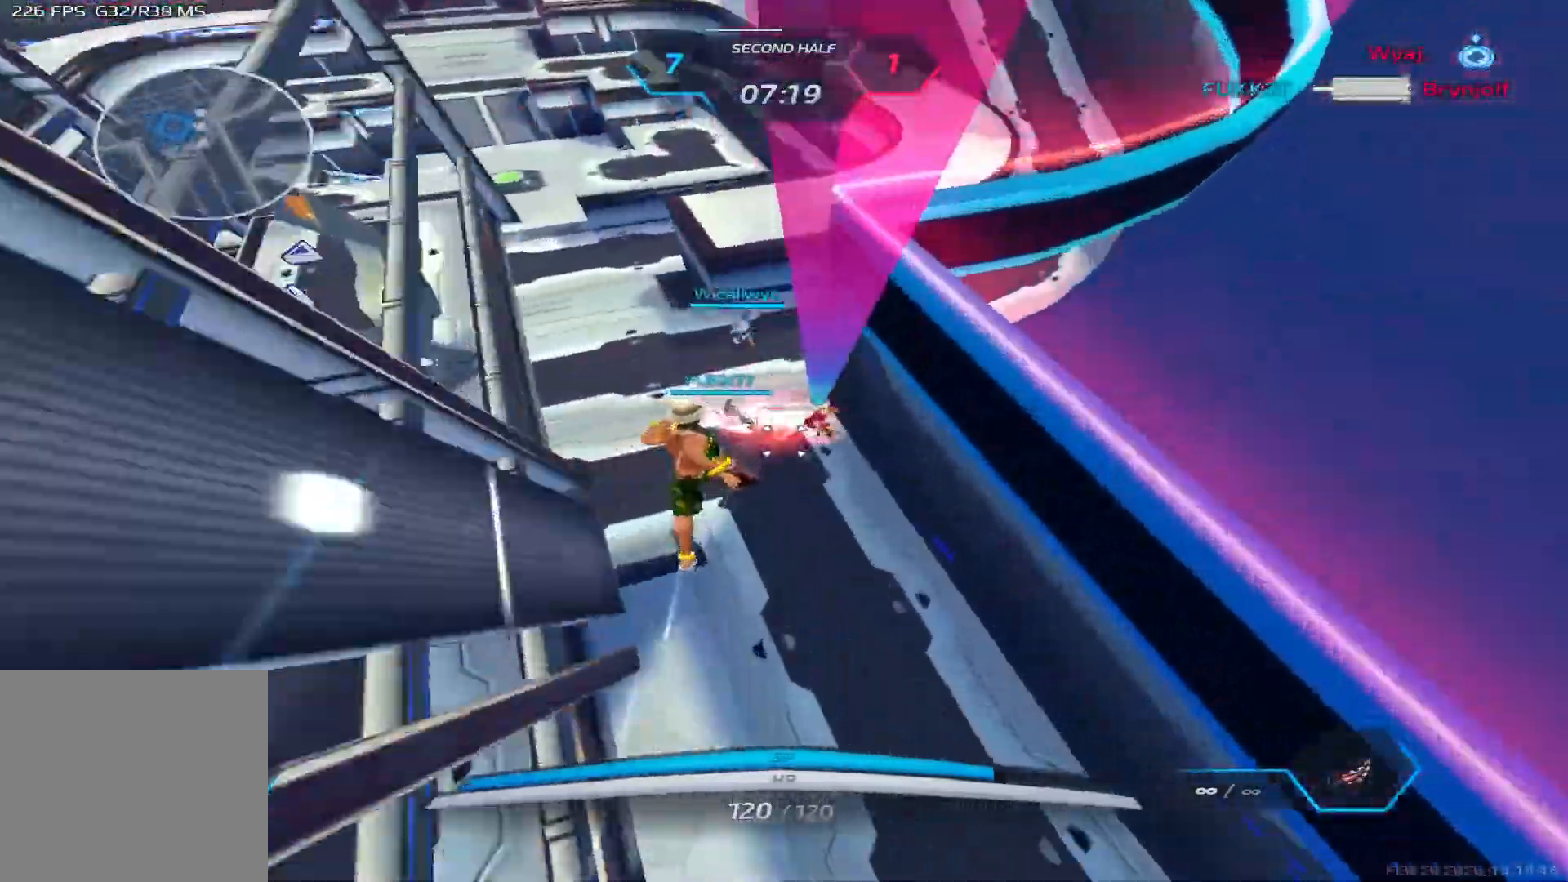
{"keys": [], "events": [[300, "d", "up"], [350, "w", "up"]]}
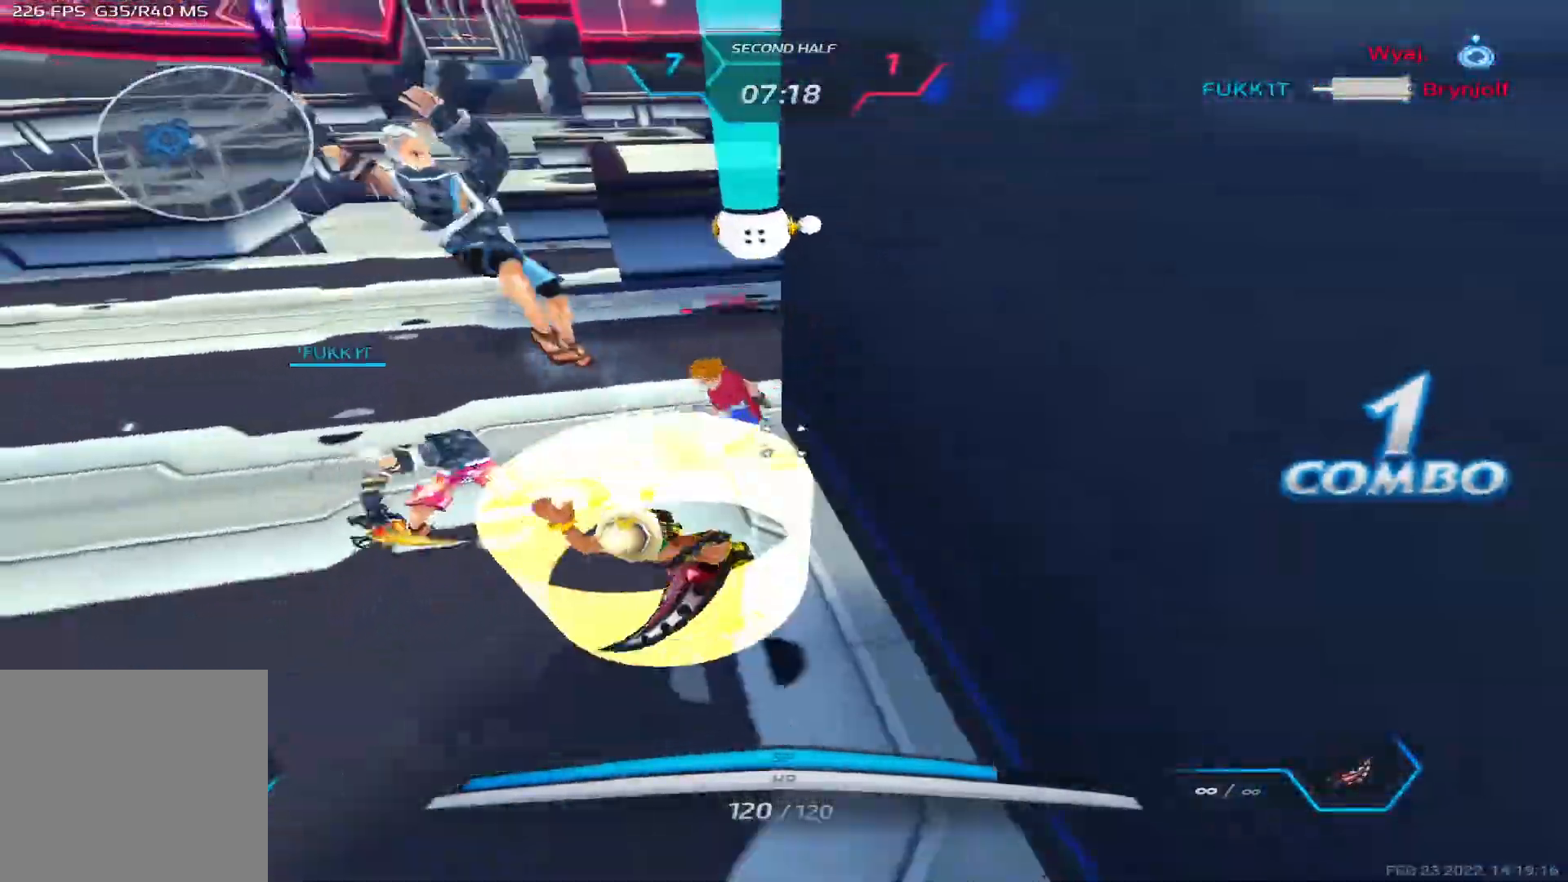
{"keys": ["d", "space"], "events": [[433, "d", "down"], [450, "space", "down"]]}
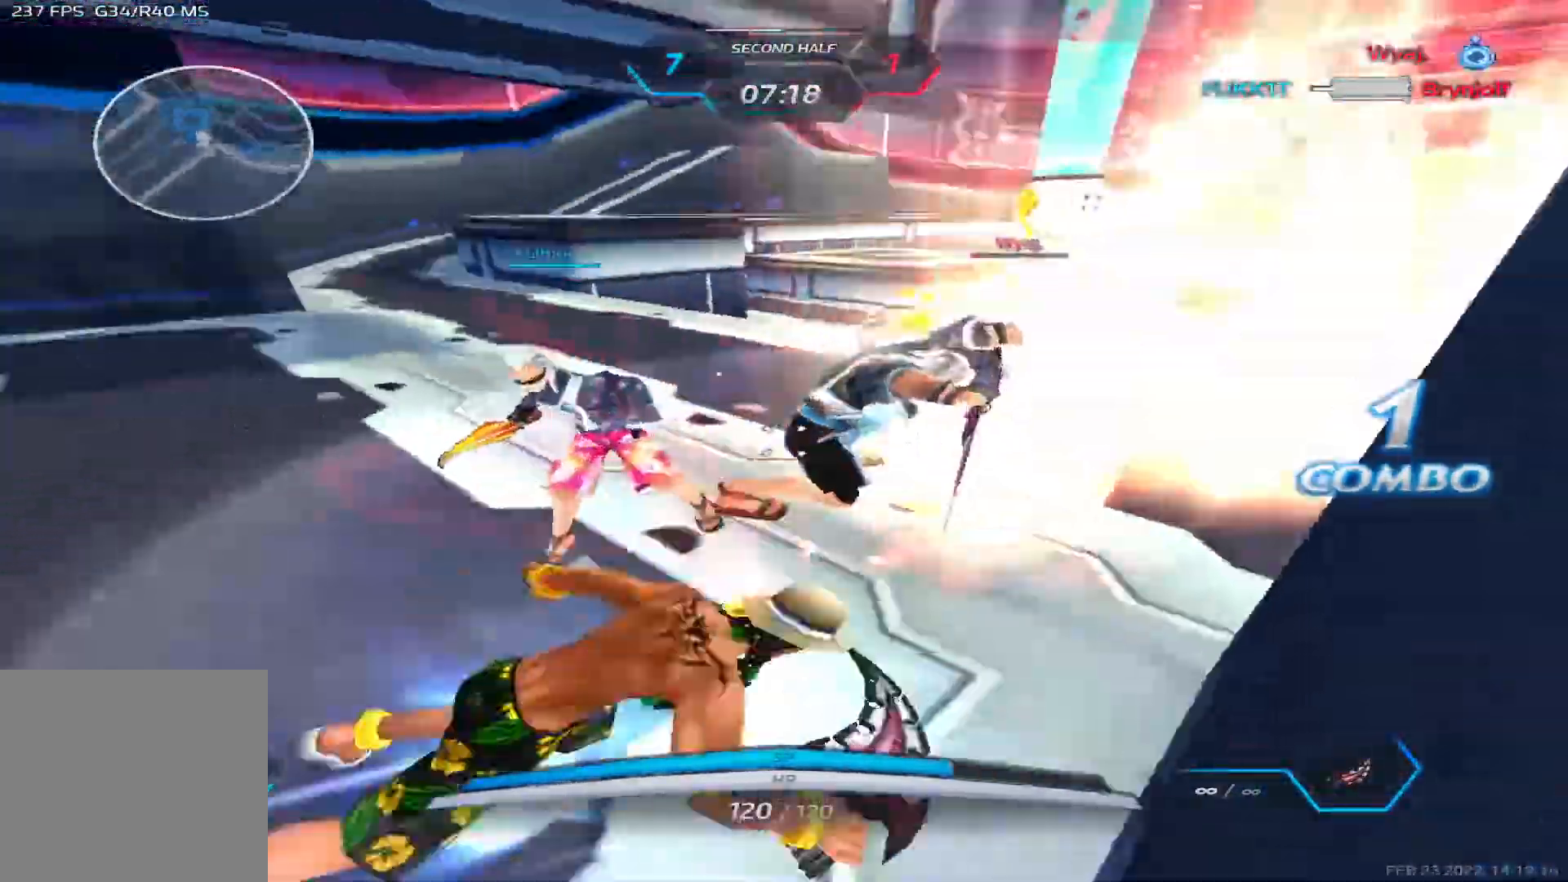
{"keys": ["d"], "events": [[67, "space", "up"]]}
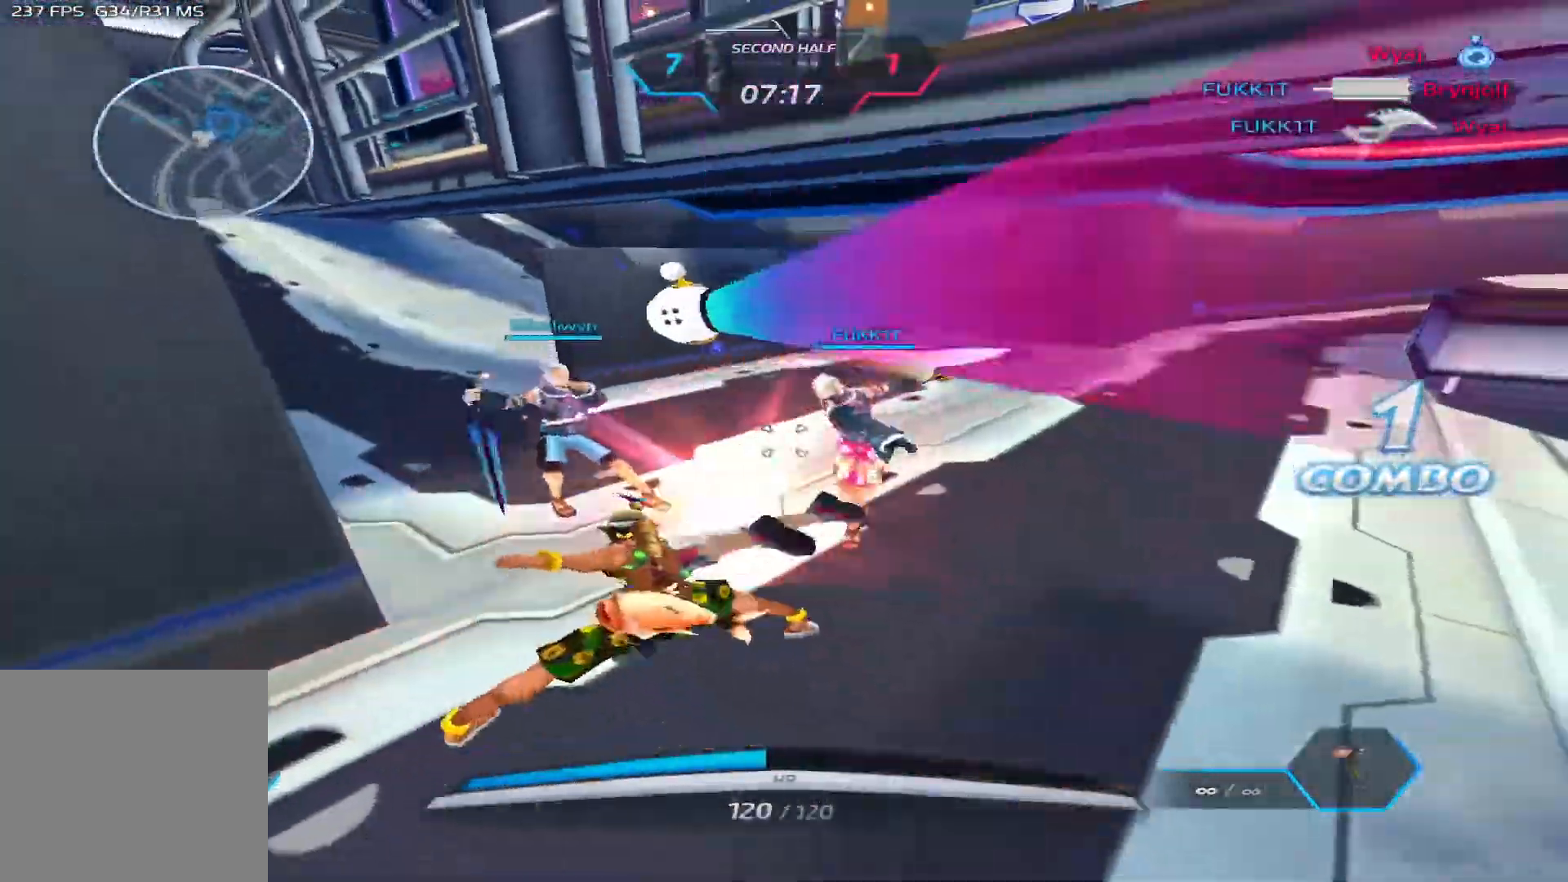
{"keys": ["d"], "events": [[67, "w", "down"], [117, "d", "up"], [350, "d", "down"], [383, "w", "up"]]}
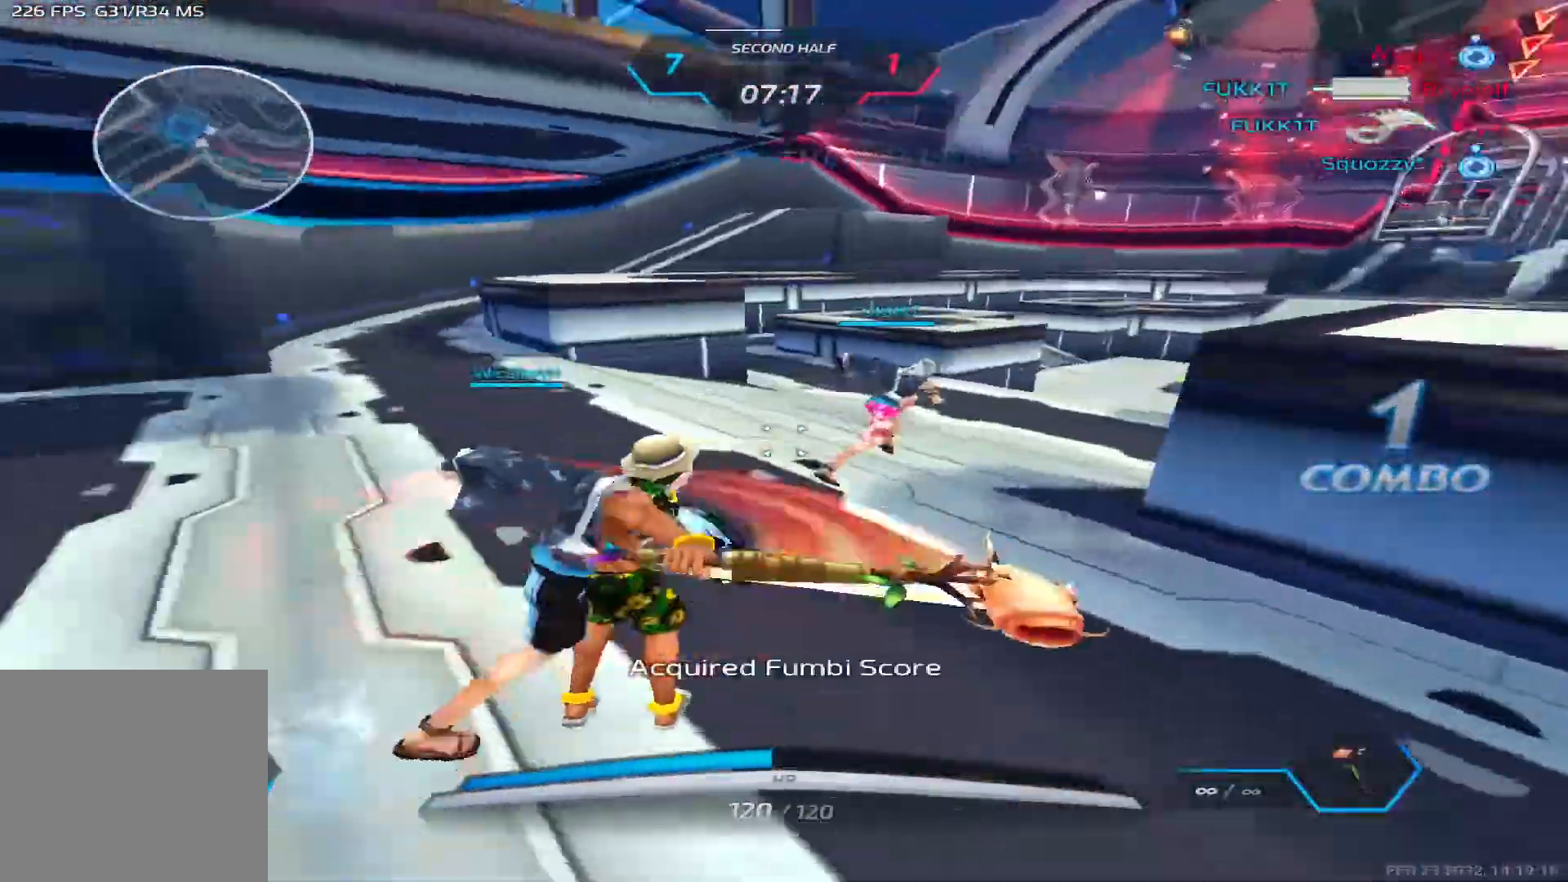
{"keys": ["d", "w"], "events": [[117, "w", "down"], [183, "w", "up"], [233, "w", "down"]]}
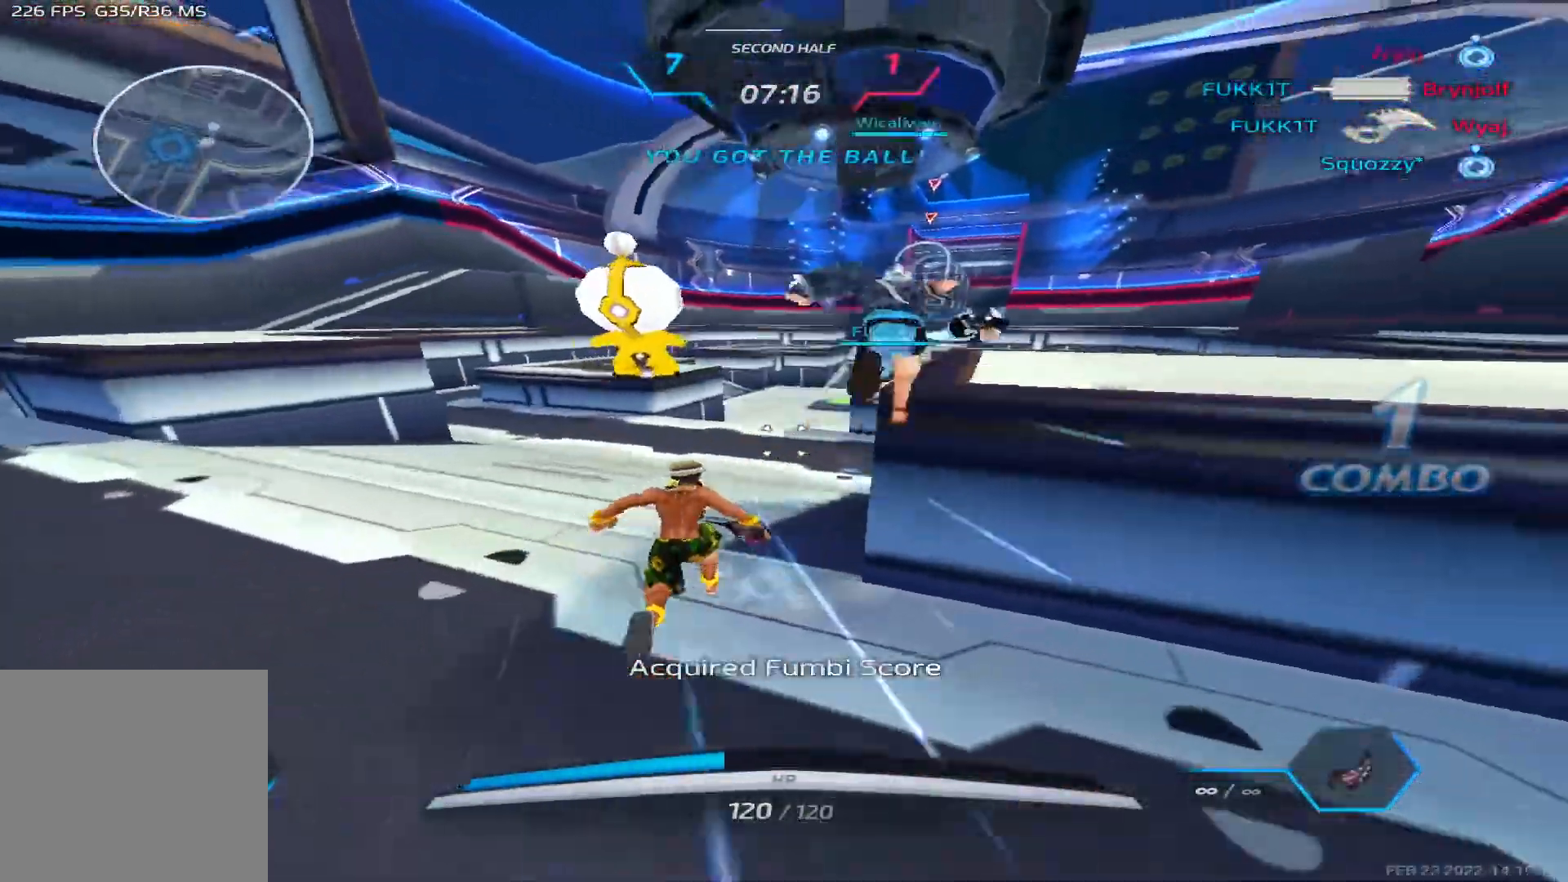
{"keys": ["space", "w"], "events": [[83, "d", "up"], [483, "space", "down"]]}
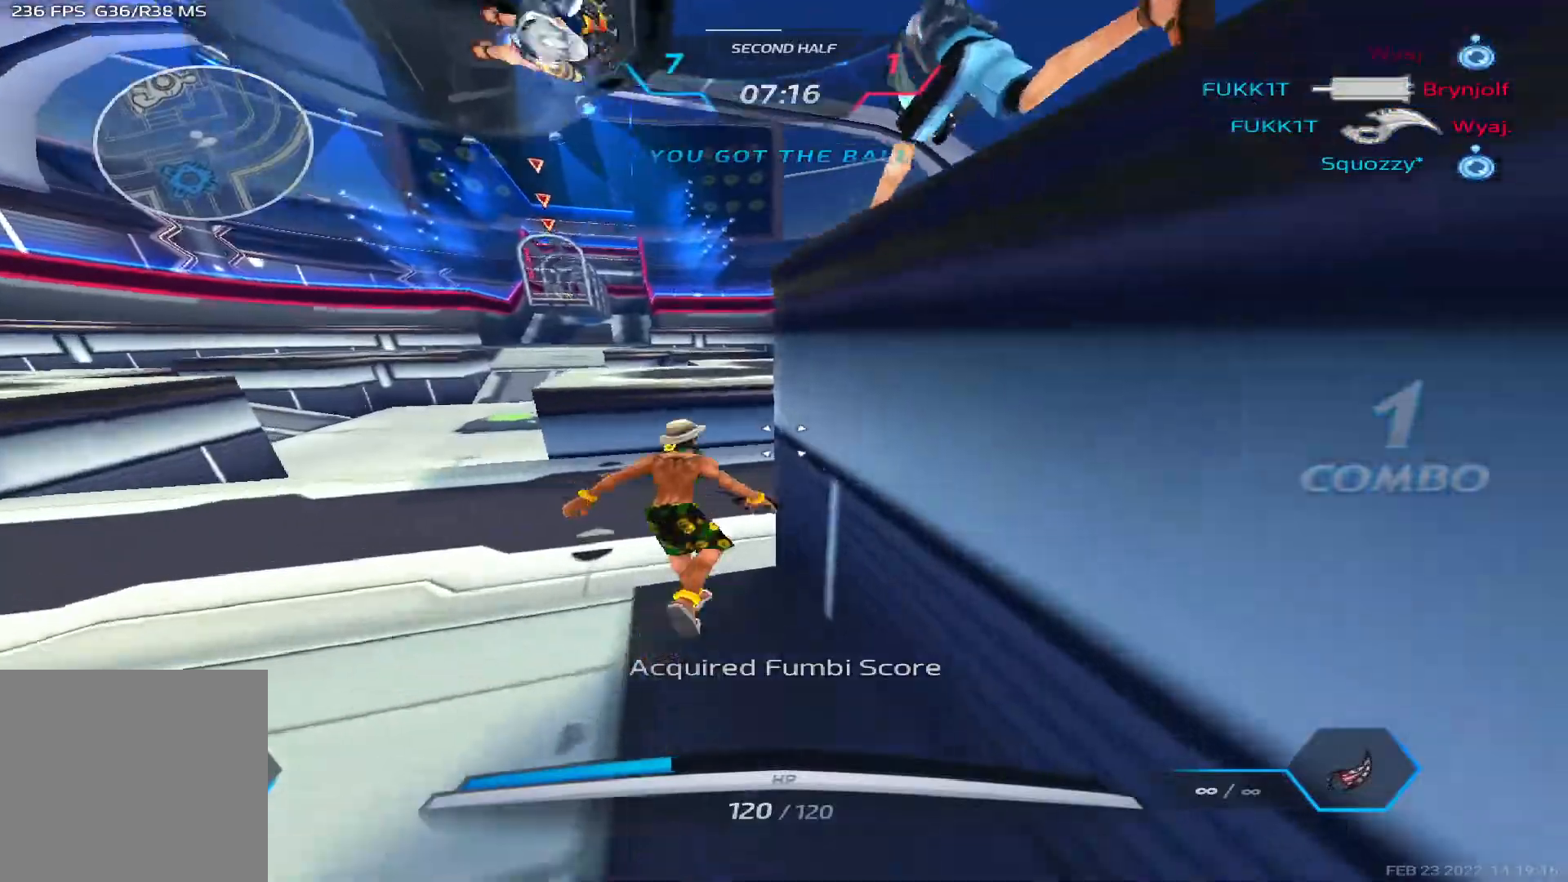
{"keys": ["a", "space", "w"], "events": [[100, "space", "up"], [300, "space", "down"], [383, "a", "down"]]}
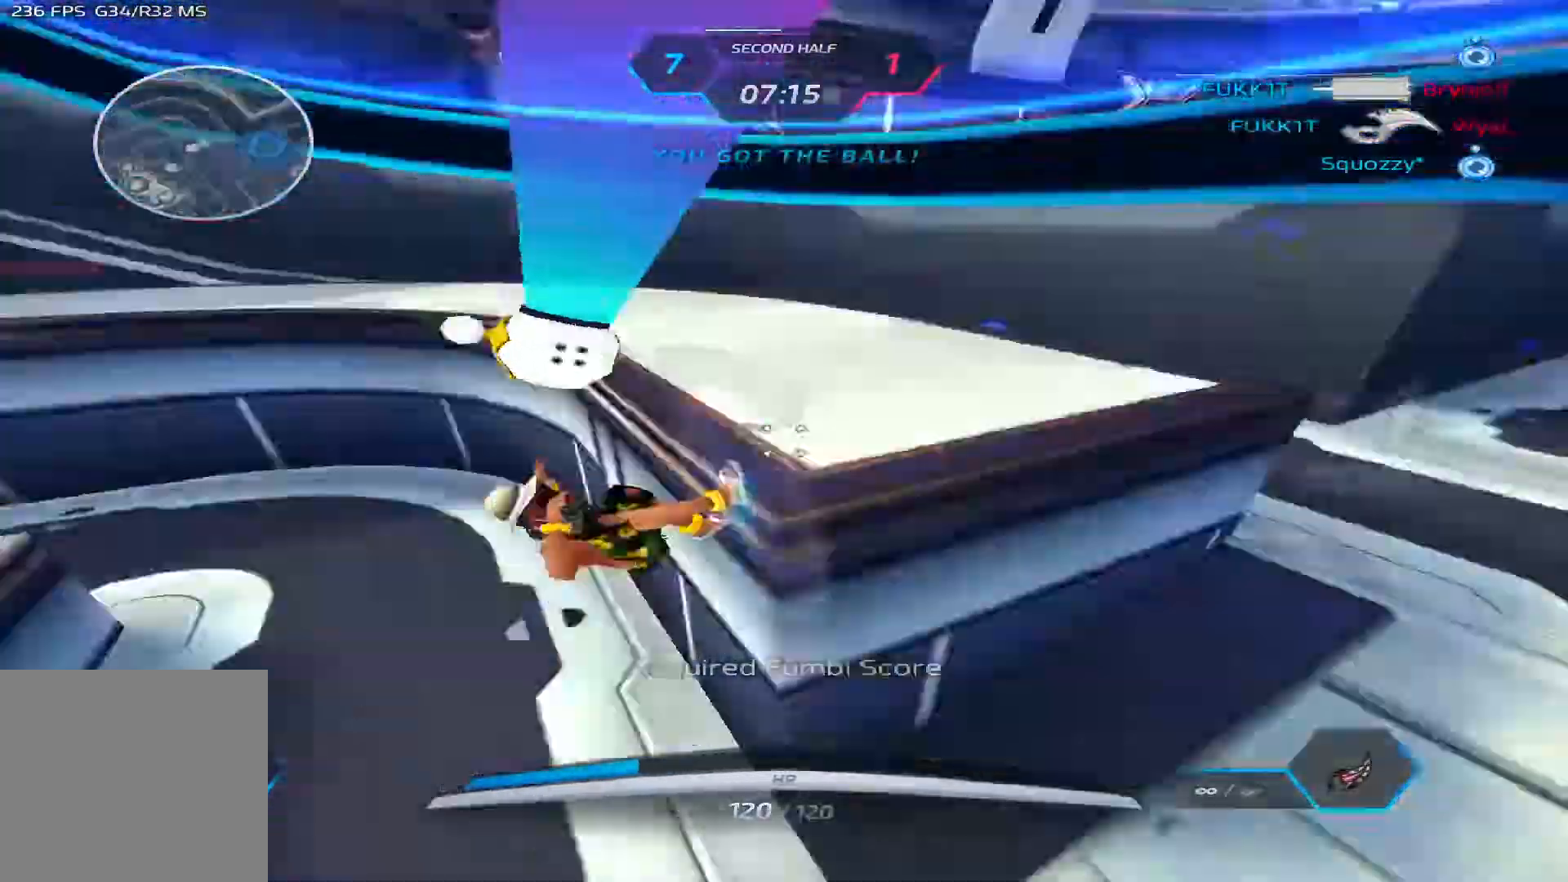
{"keys": ["a", "w"], "events": [[100, "space", "up"]]}
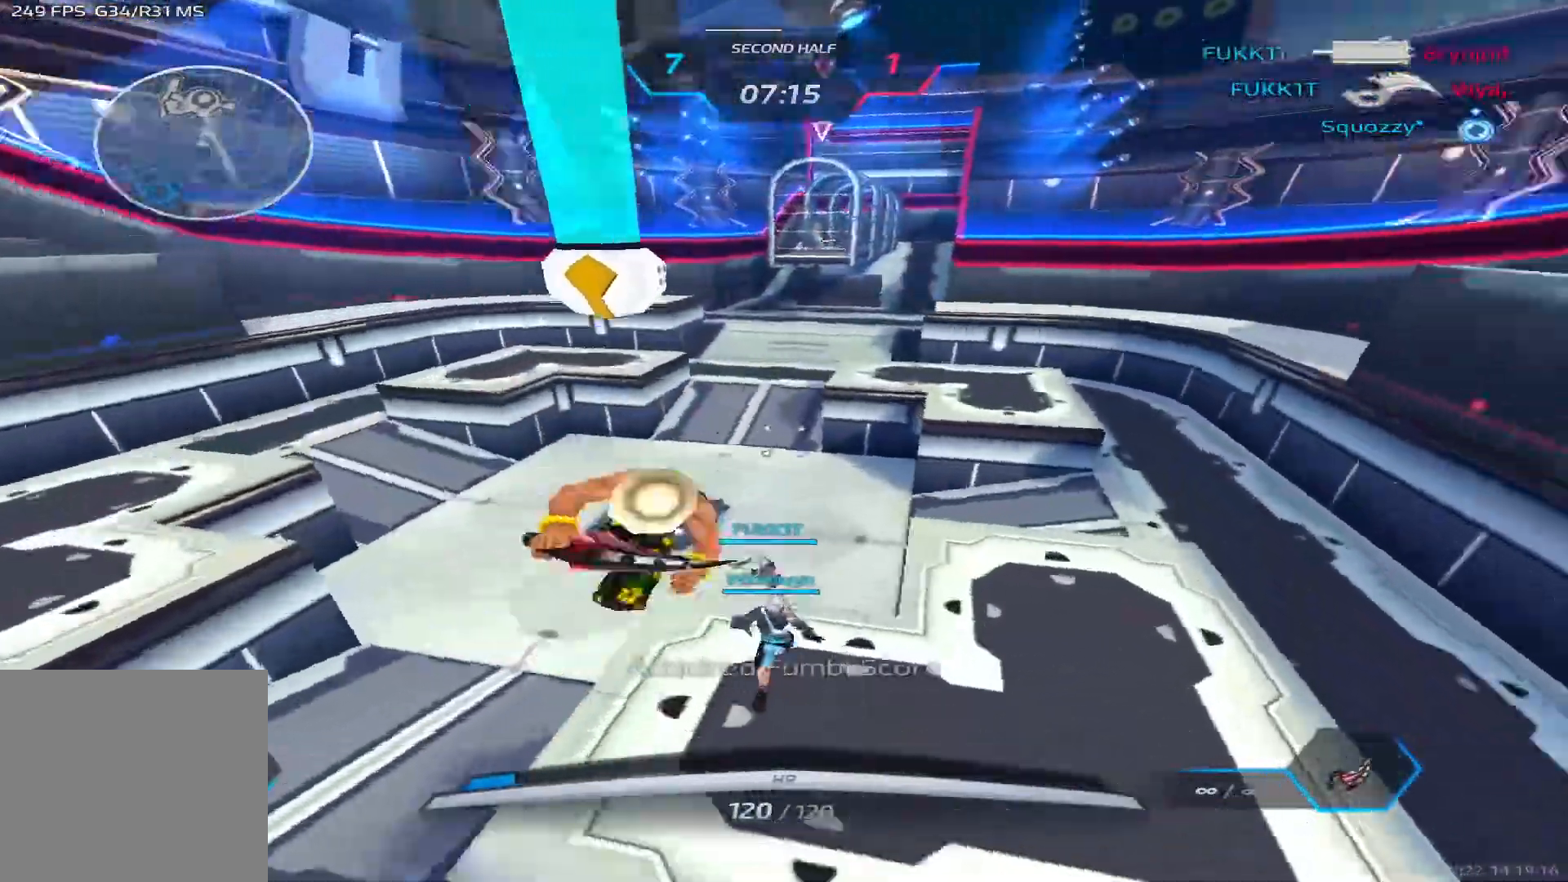
{"keys": ["a"], "events": [[483, "w", "up"]]}
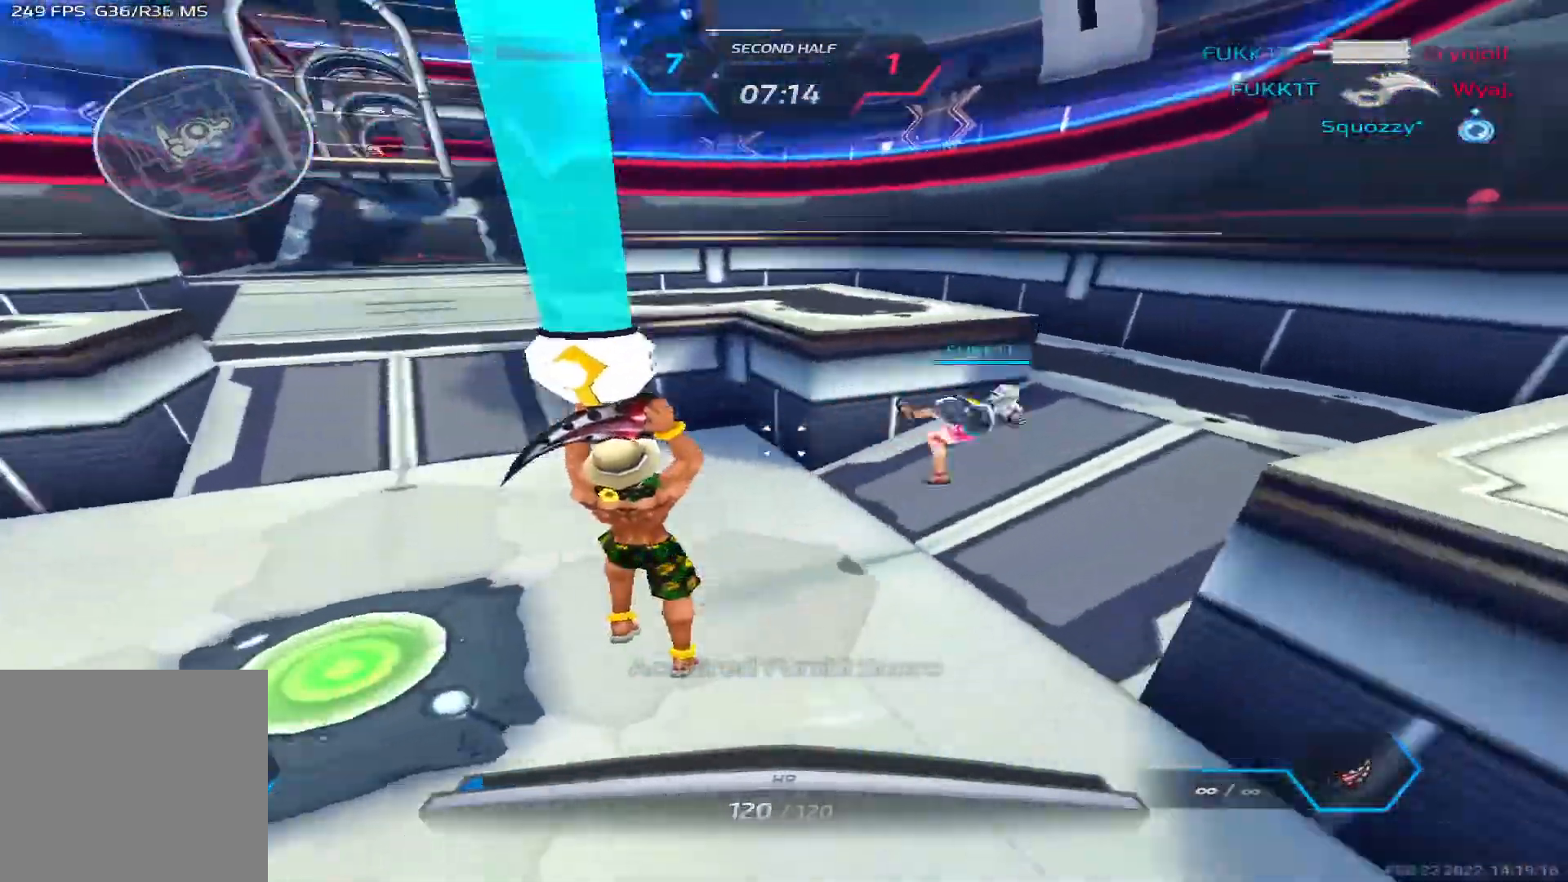
{"keys": ["space", "w"], "events": [[50, "space", "down"], [133, "w", "down"], [167, "space", "up"], [200, "w", "up"], [283, "w", "down"], [417, "a", "up"], [417, "space", "down"], [417, "w", "up"], [433, "w", "down"], [450, "a", "down"], [467, "a", "up"]]}
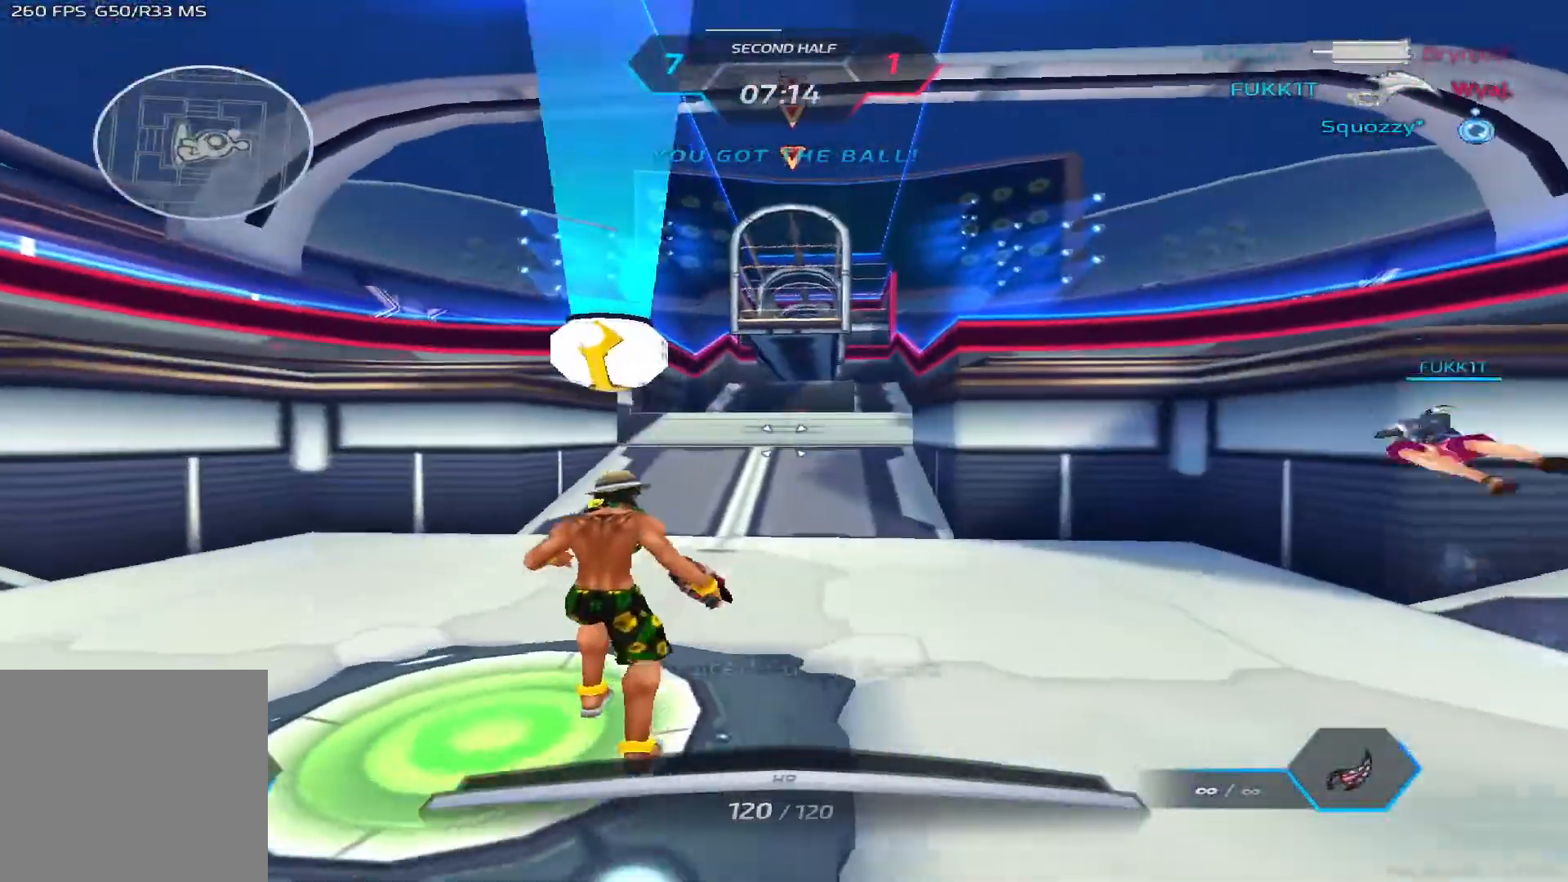
{"keys": ["2", "w"], "events": [[33, "space", "up"], [467, "2", "down"]]}
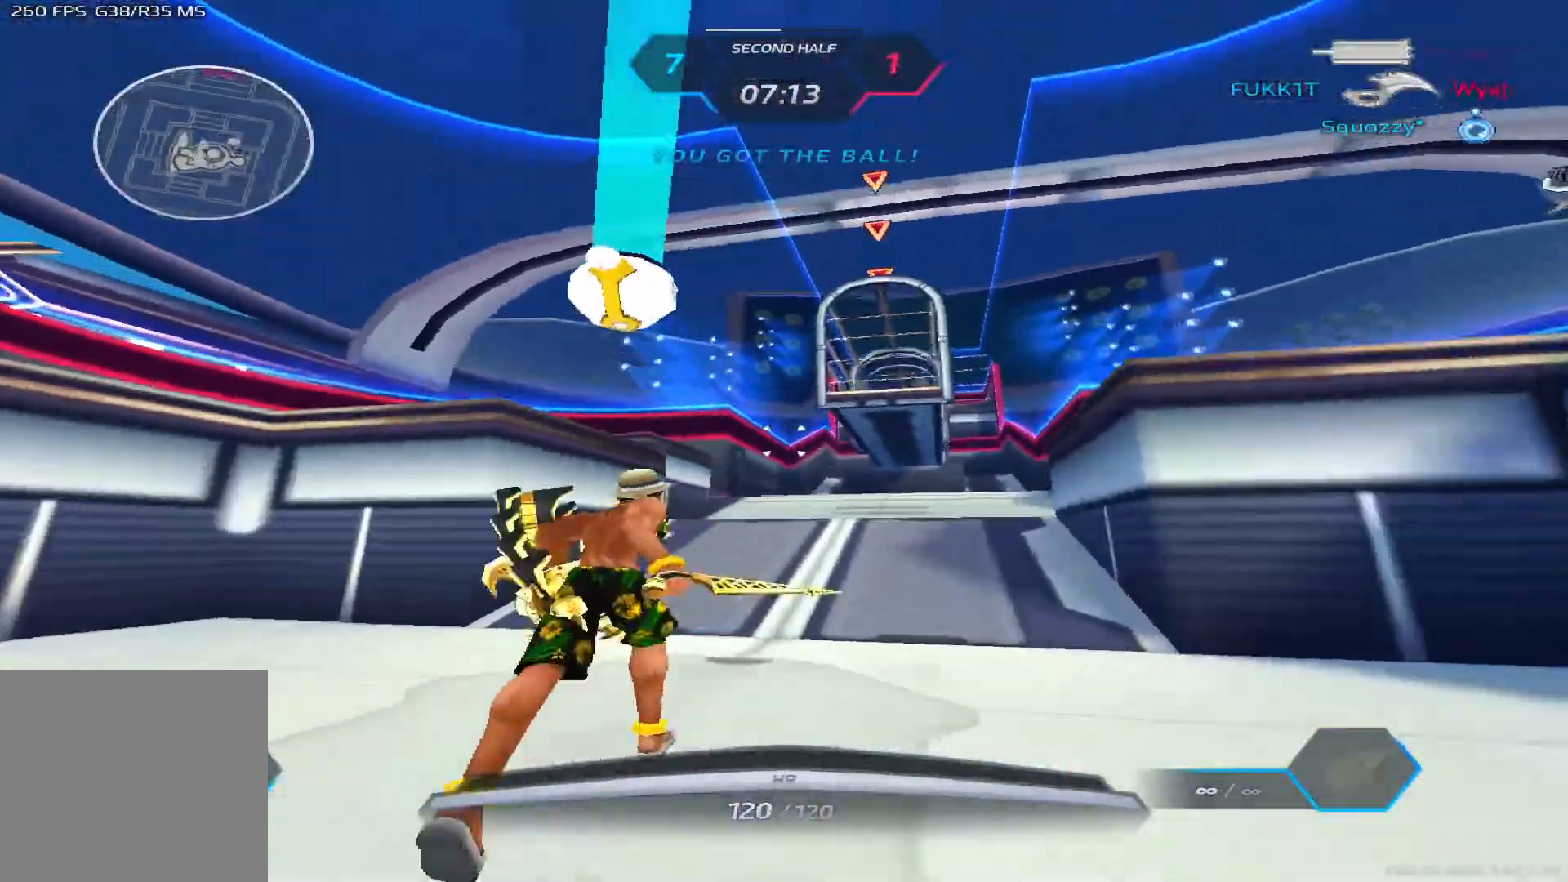
{"keys": ["w"], "events": [[67, "2", "up"]]}
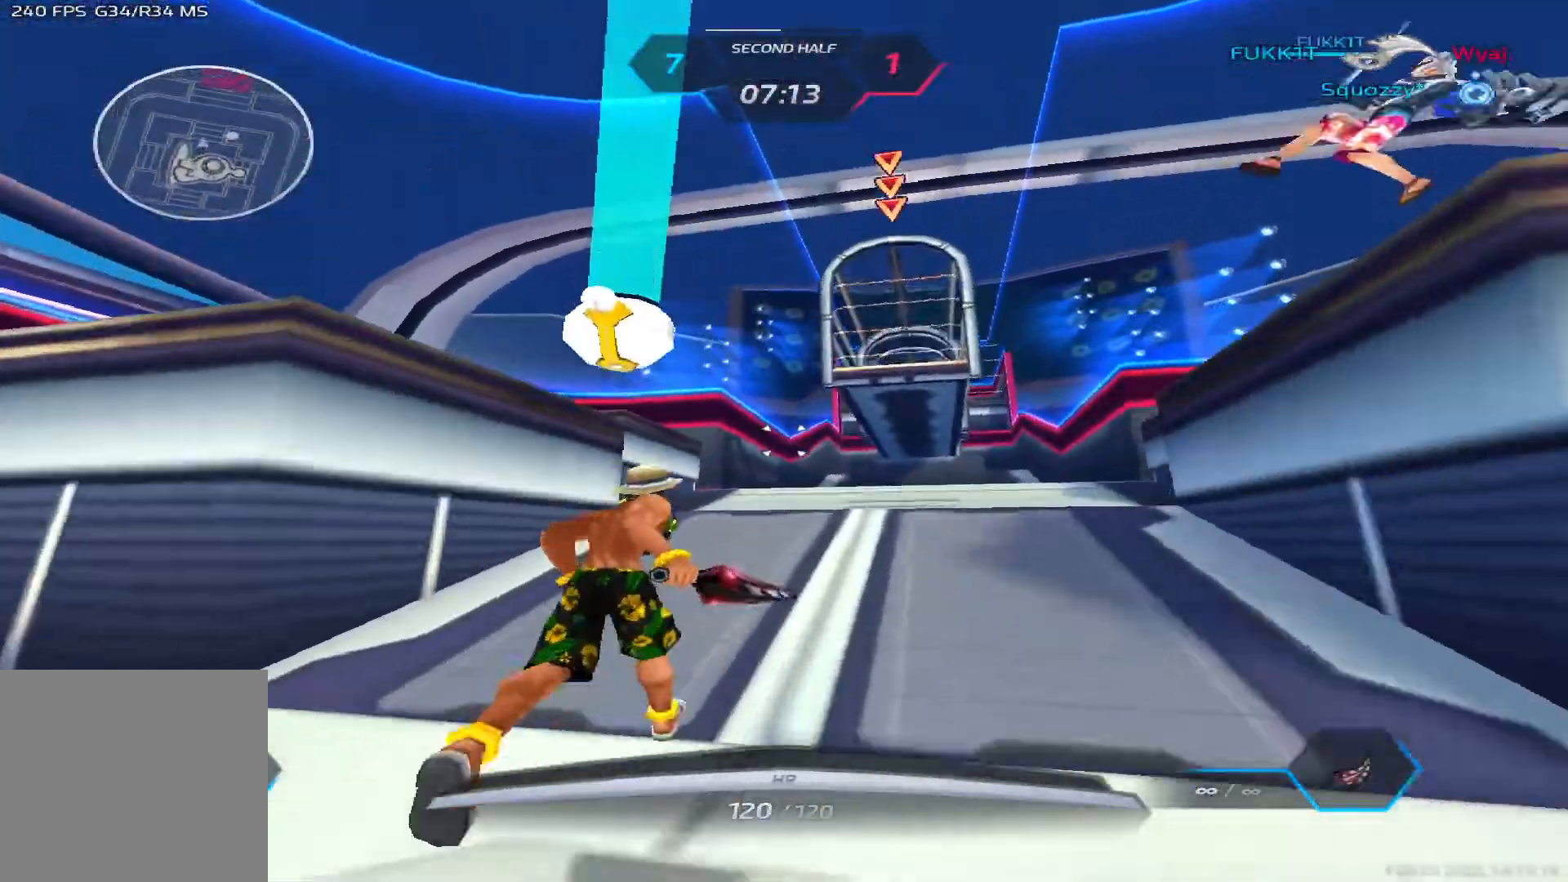
{"keys": ["a", "w"], "events": [[467, "a", "down"]]}
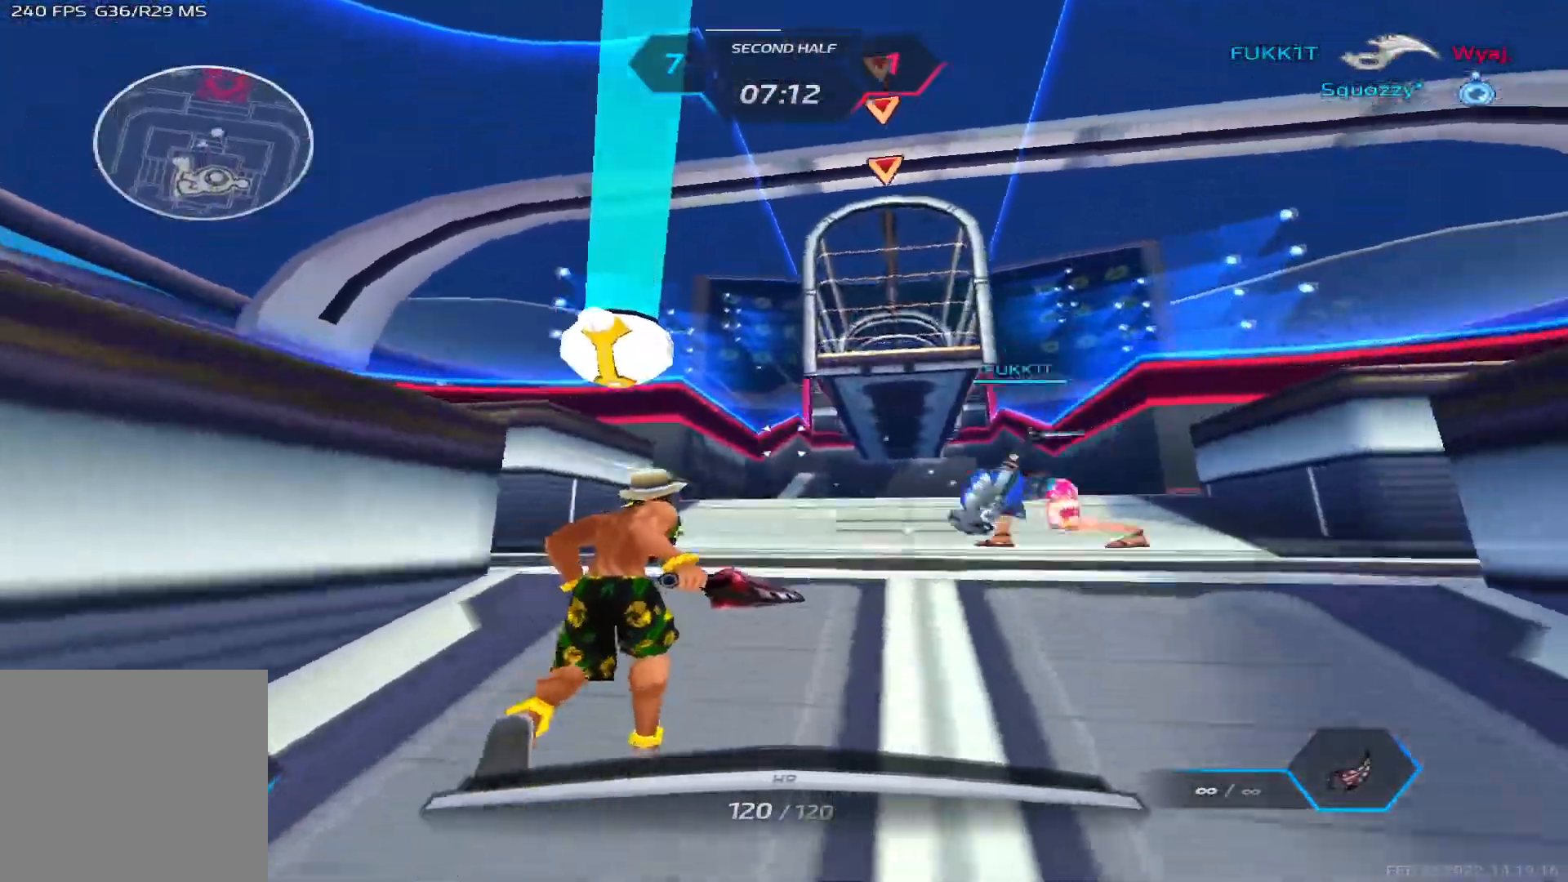
{"keys": ["a", "w"], "events": [[33, "space", "down"], [50, "w", "up"], [200, "space", "up"], [217, "w", "down"], [250, "w", "up"], [383, "w", "down"]]}
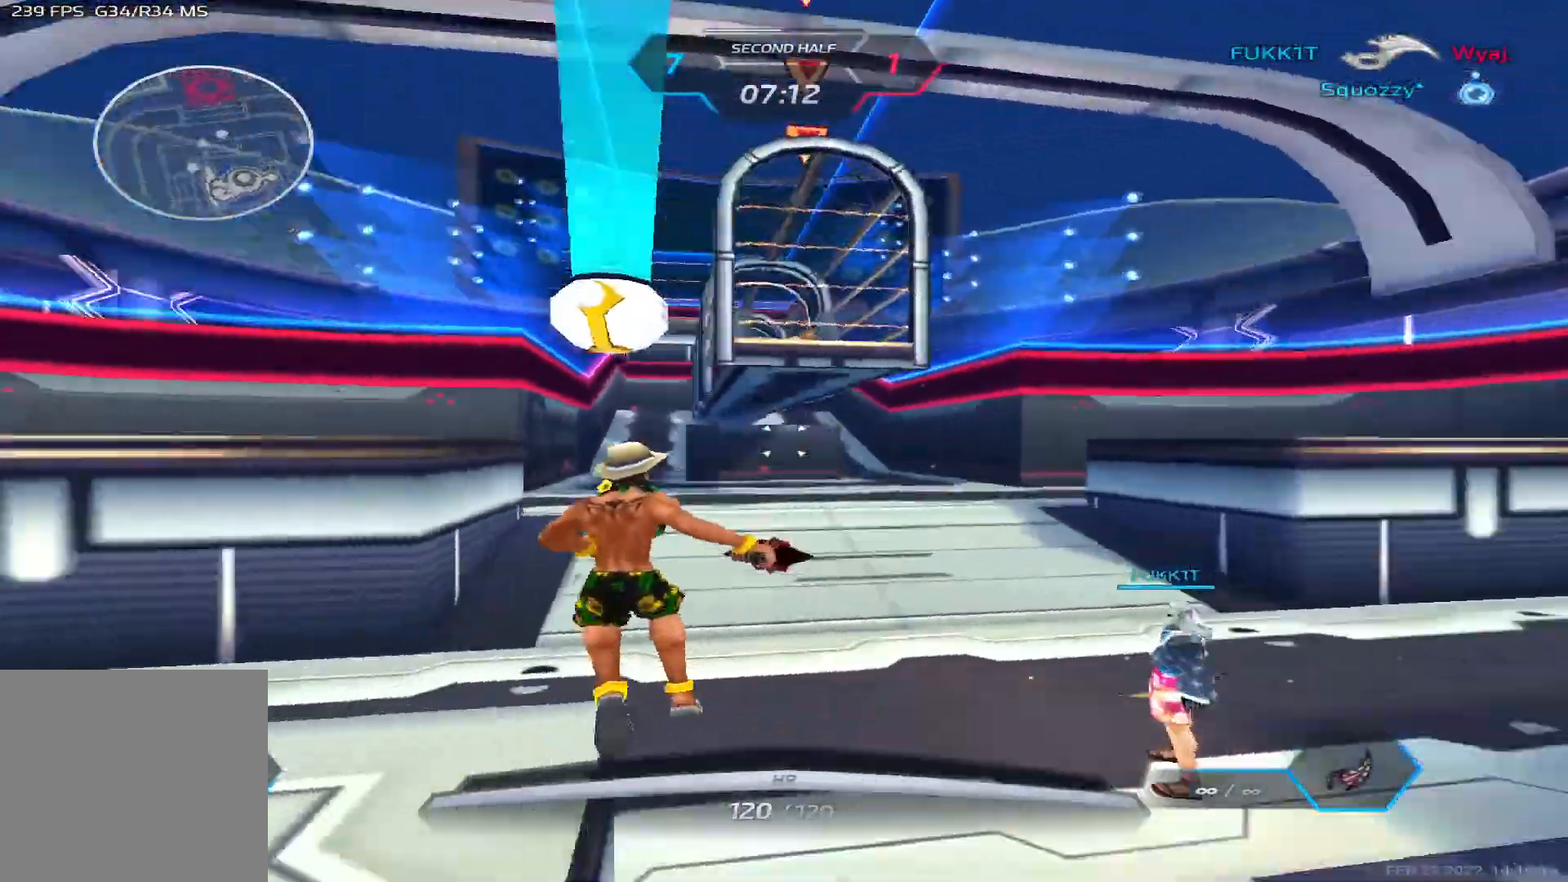
{"keys": ["a", "w"], "events": [[33, "space", "down"], [33, "w", "up"], [67, "w", "down"], [150, "space", "up"]]}
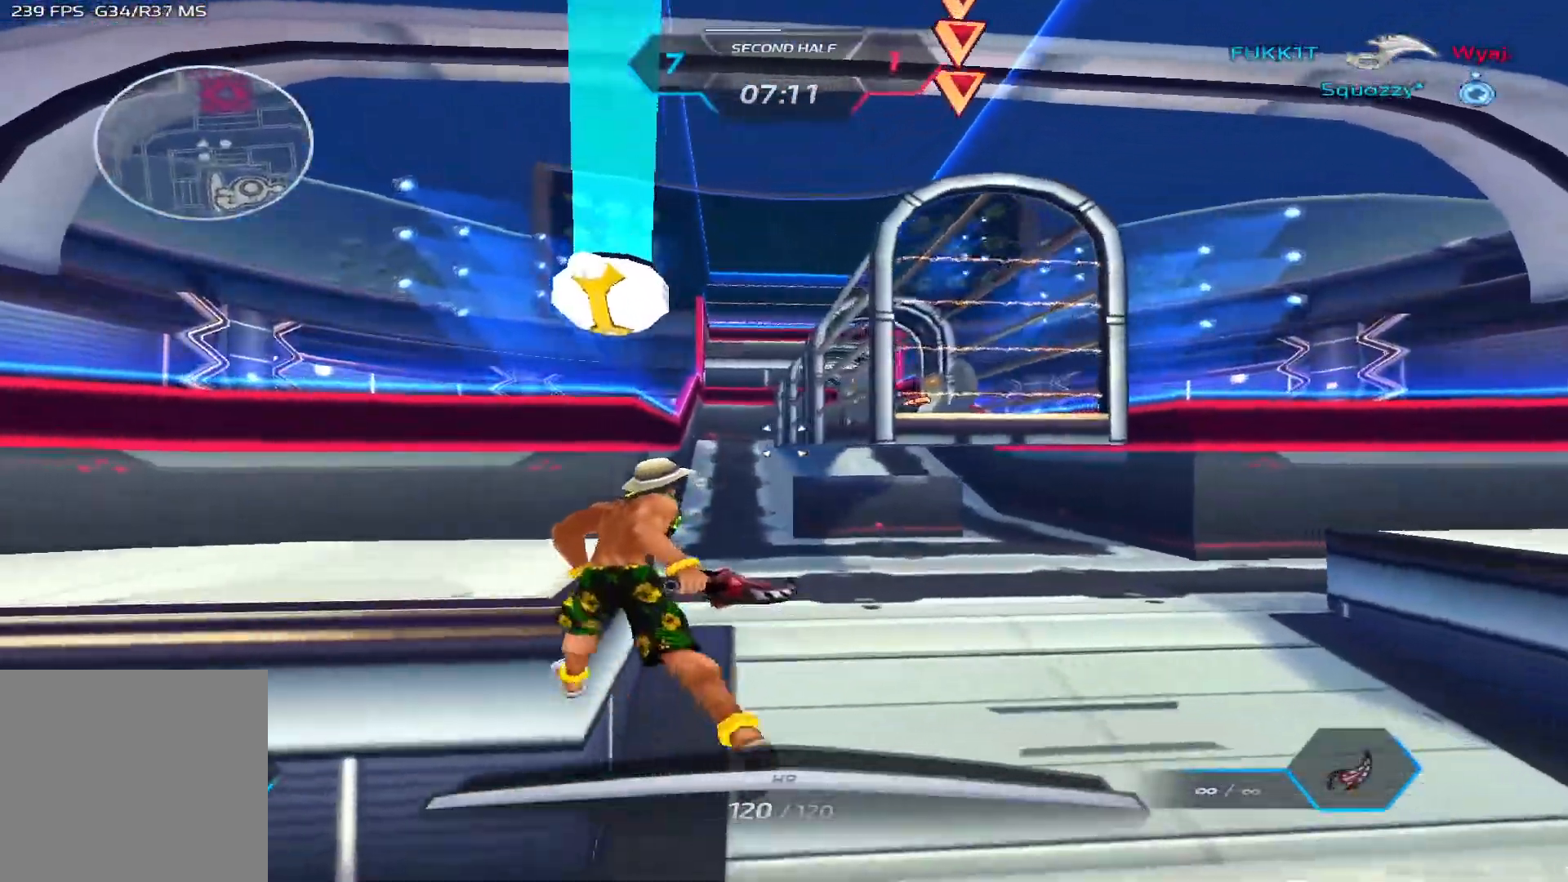
{"keys": ["a", "w"], "events": [[217, "a", "up"], [417, "a", "down"]]}
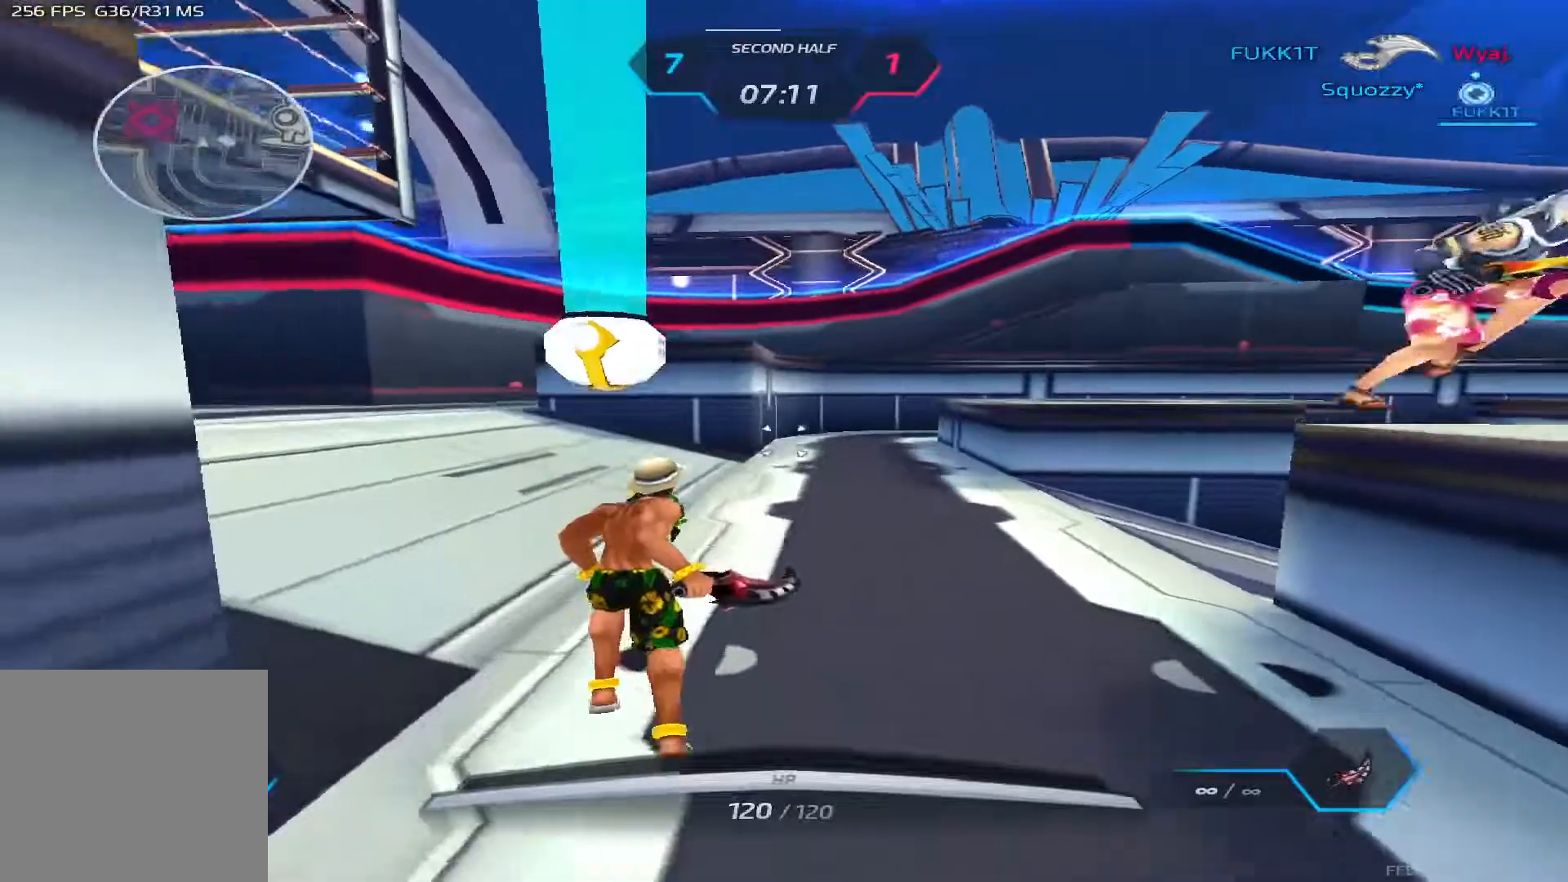
{"keys": ["w"], "events": [[217, "a", "up"]]}
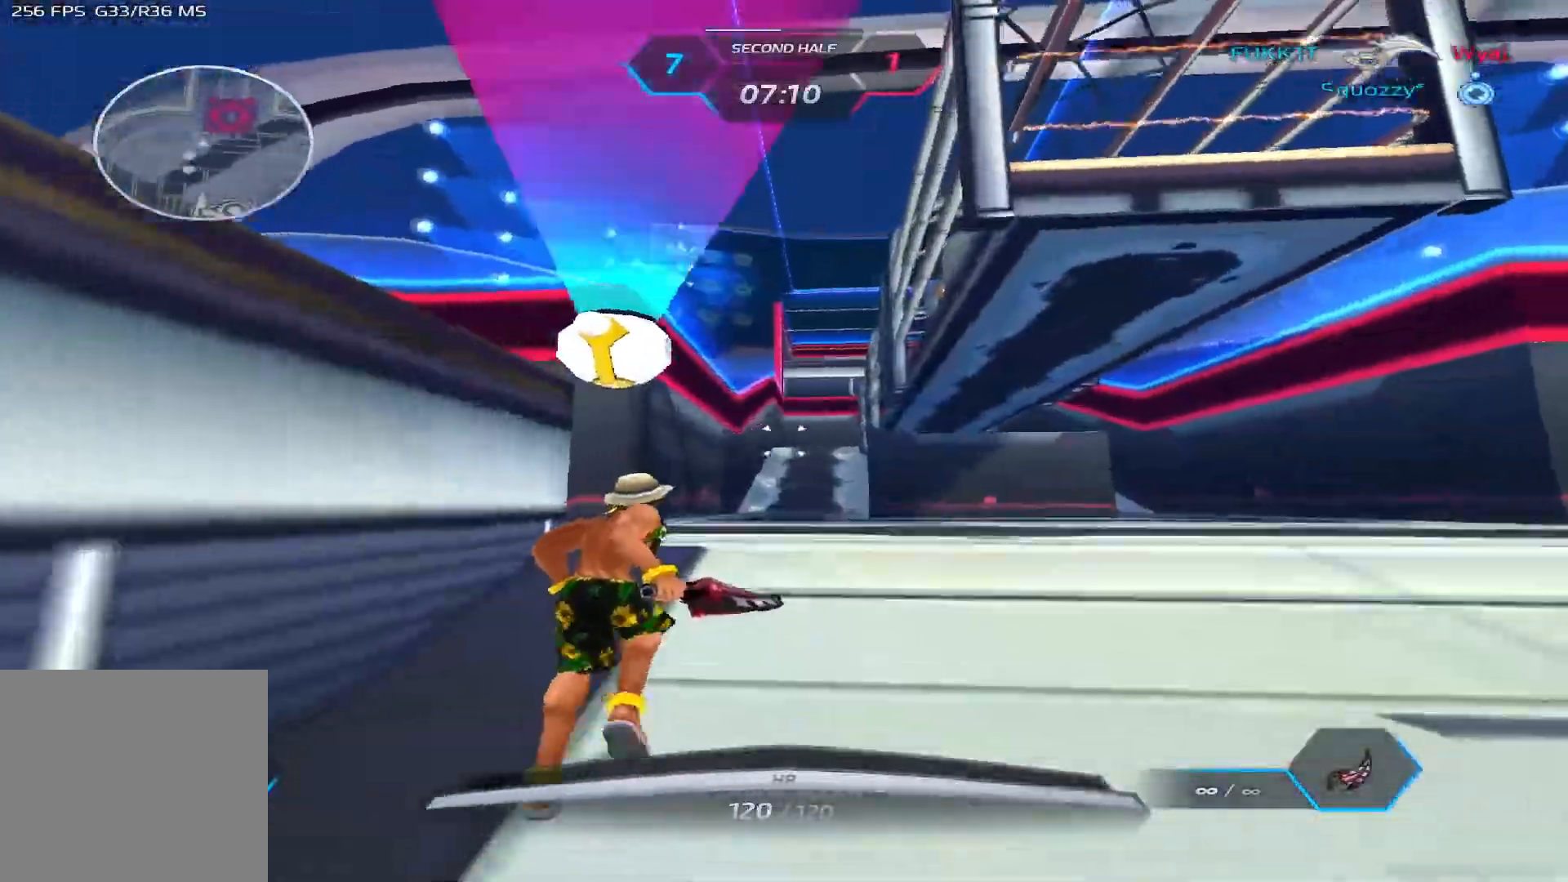
{"keys": ["a", "w"], "events": [[167, "space", "down"], [183, "a", "down"], [217, "w", "up"], [300, "2", "down"], [300, "space", "up"], [367, "2", "up"], [467, "w", "down"]]}
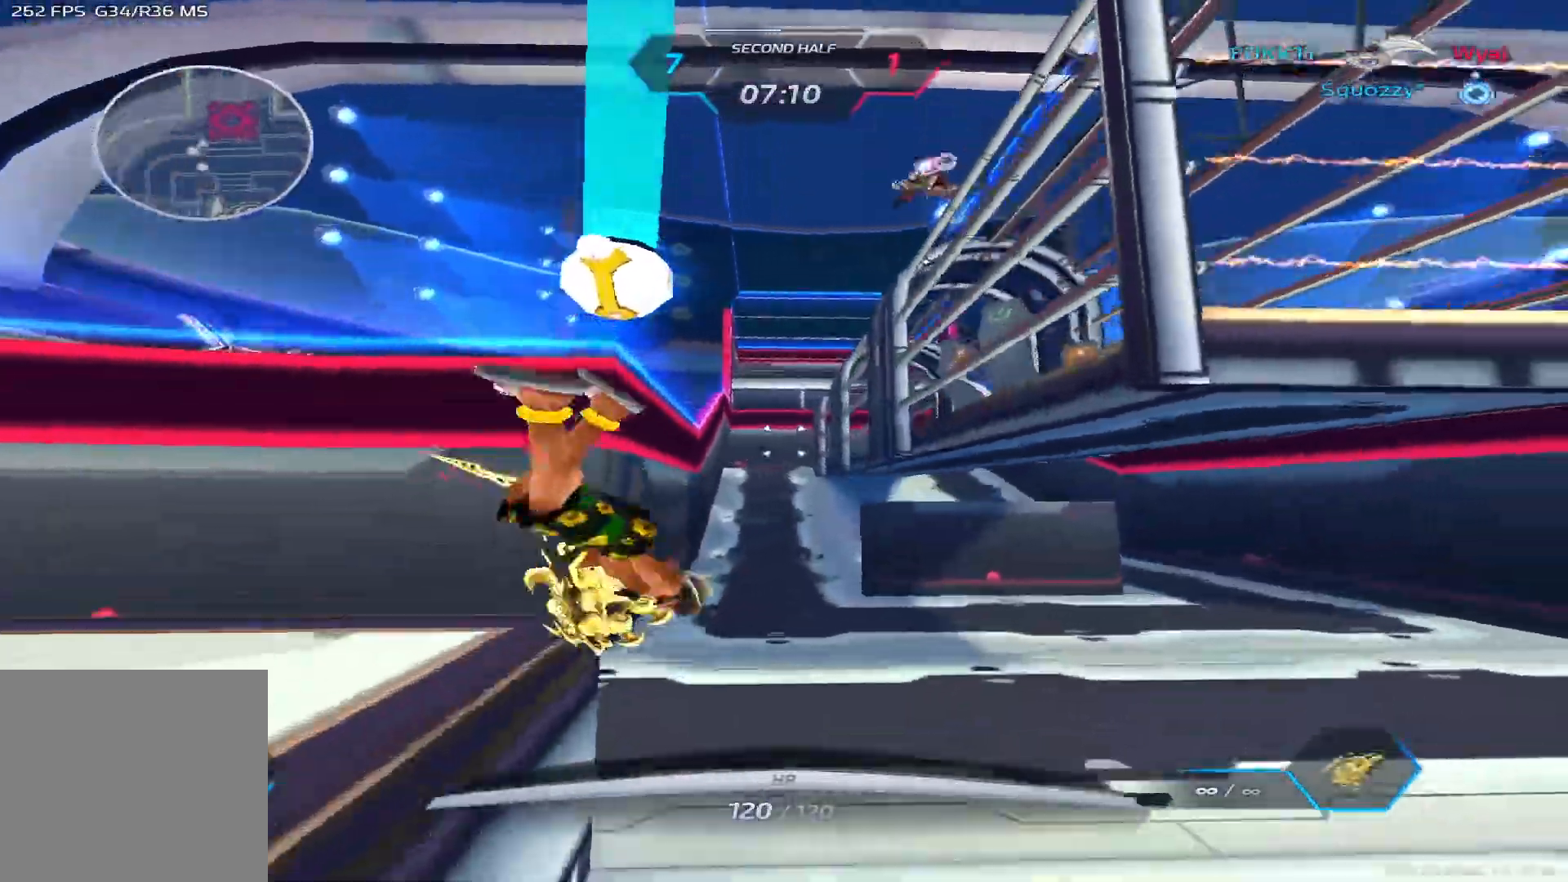
{"keys": ["a"], "events": [[67, "w", "up"], [100, "w", "down"], [217, "w", "up"], [267, "space", "down"], [417, "space", "up"]]}
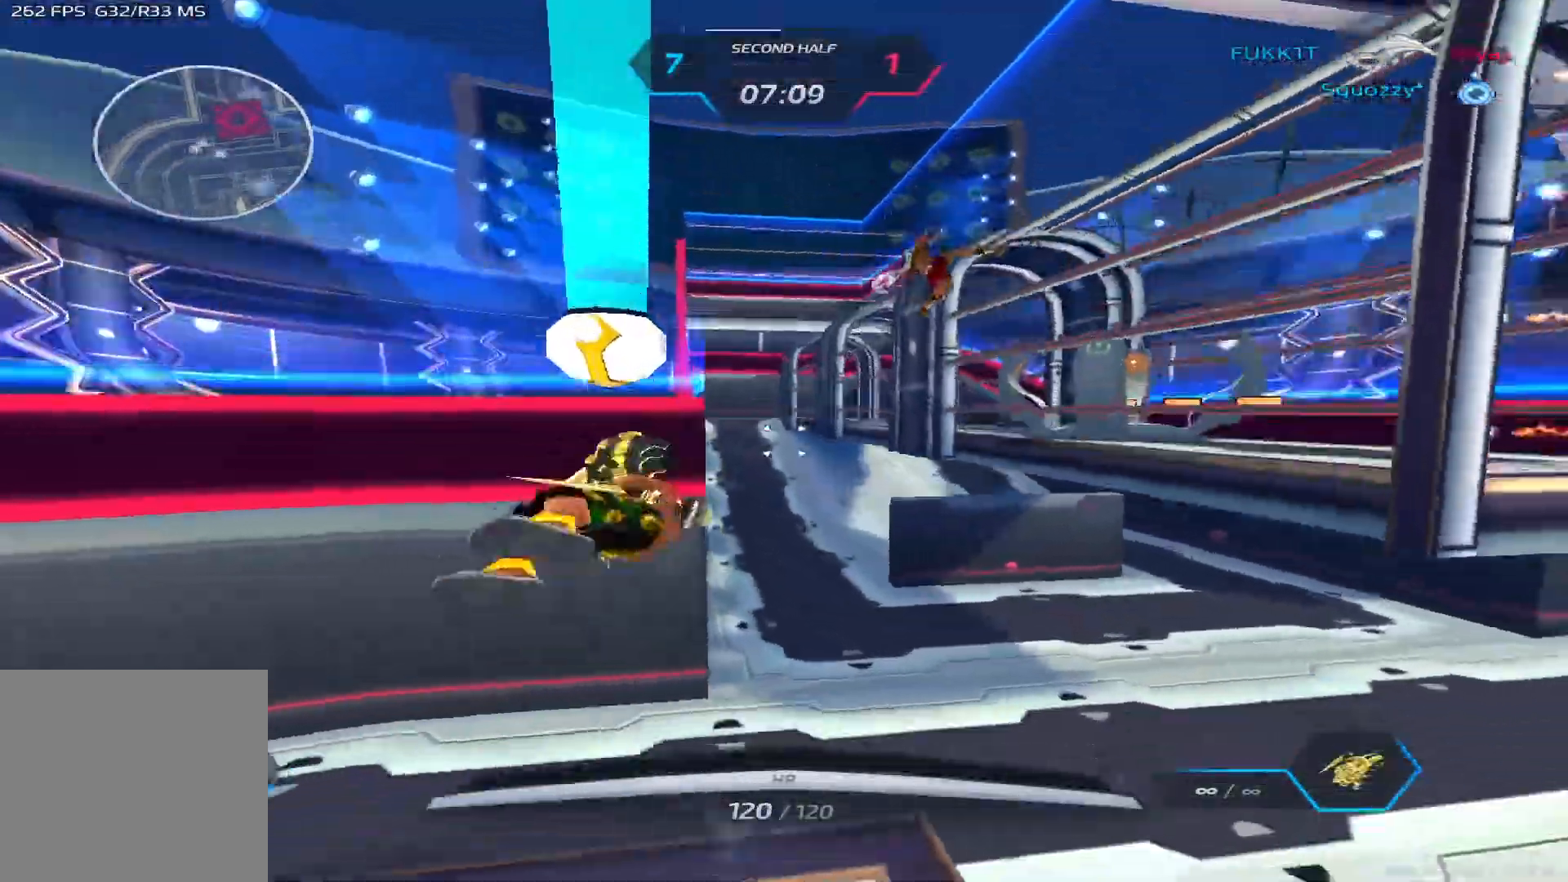
{"keys": ["d", "space"], "events": [[17, "space", "down"], [133, "space", "up"], [167, "s", "down"], [283, "space", "down"], [317, "d", "down"], [317, "s", "up"], [333, "a", "up"], [367, "space", "up"], [467, "space", "down"]]}
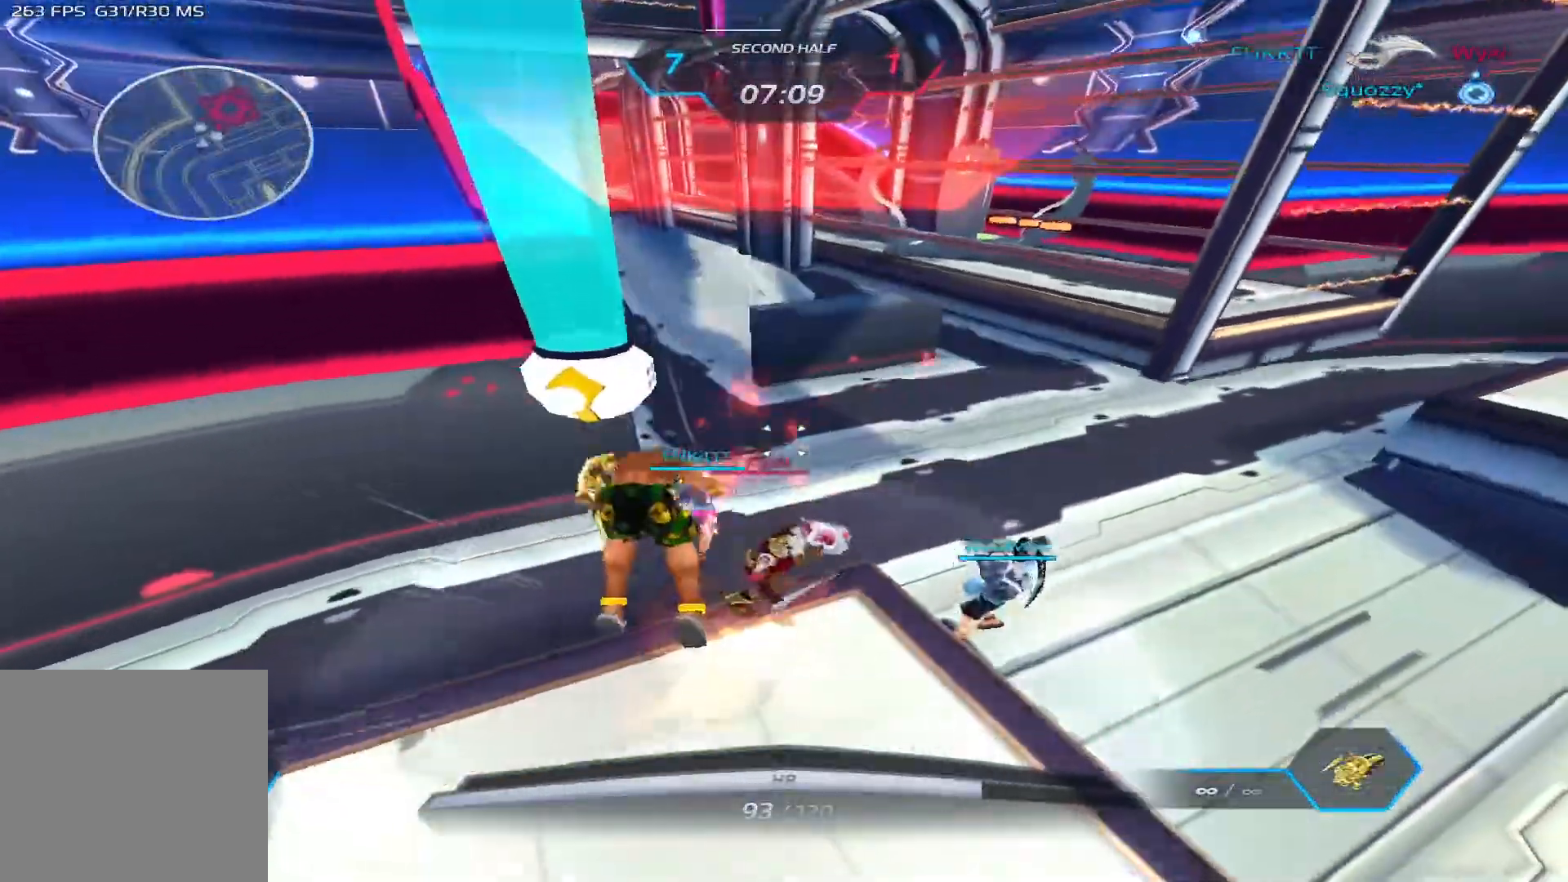
{"keys": ["d"], "events": [[33, "space", "up"], [217, "space", "down"], [300, "space", "up"]]}
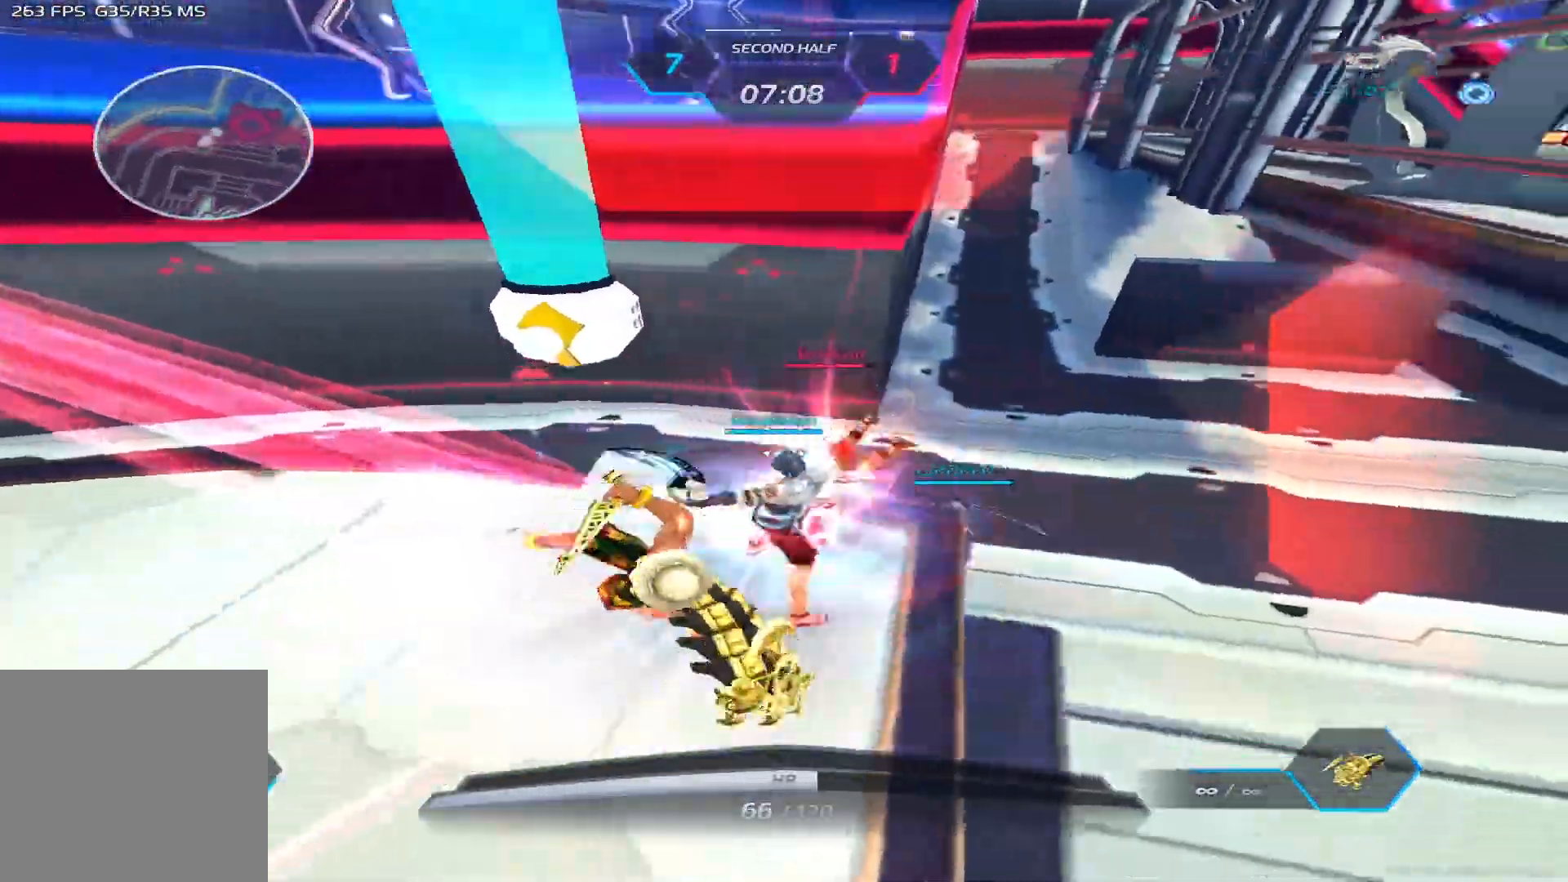
{"keys": ["a"], "events": [[117, "a", "down"], [167, "d", "up"], [167, "space", "down"], [283, "space", "up"]]}
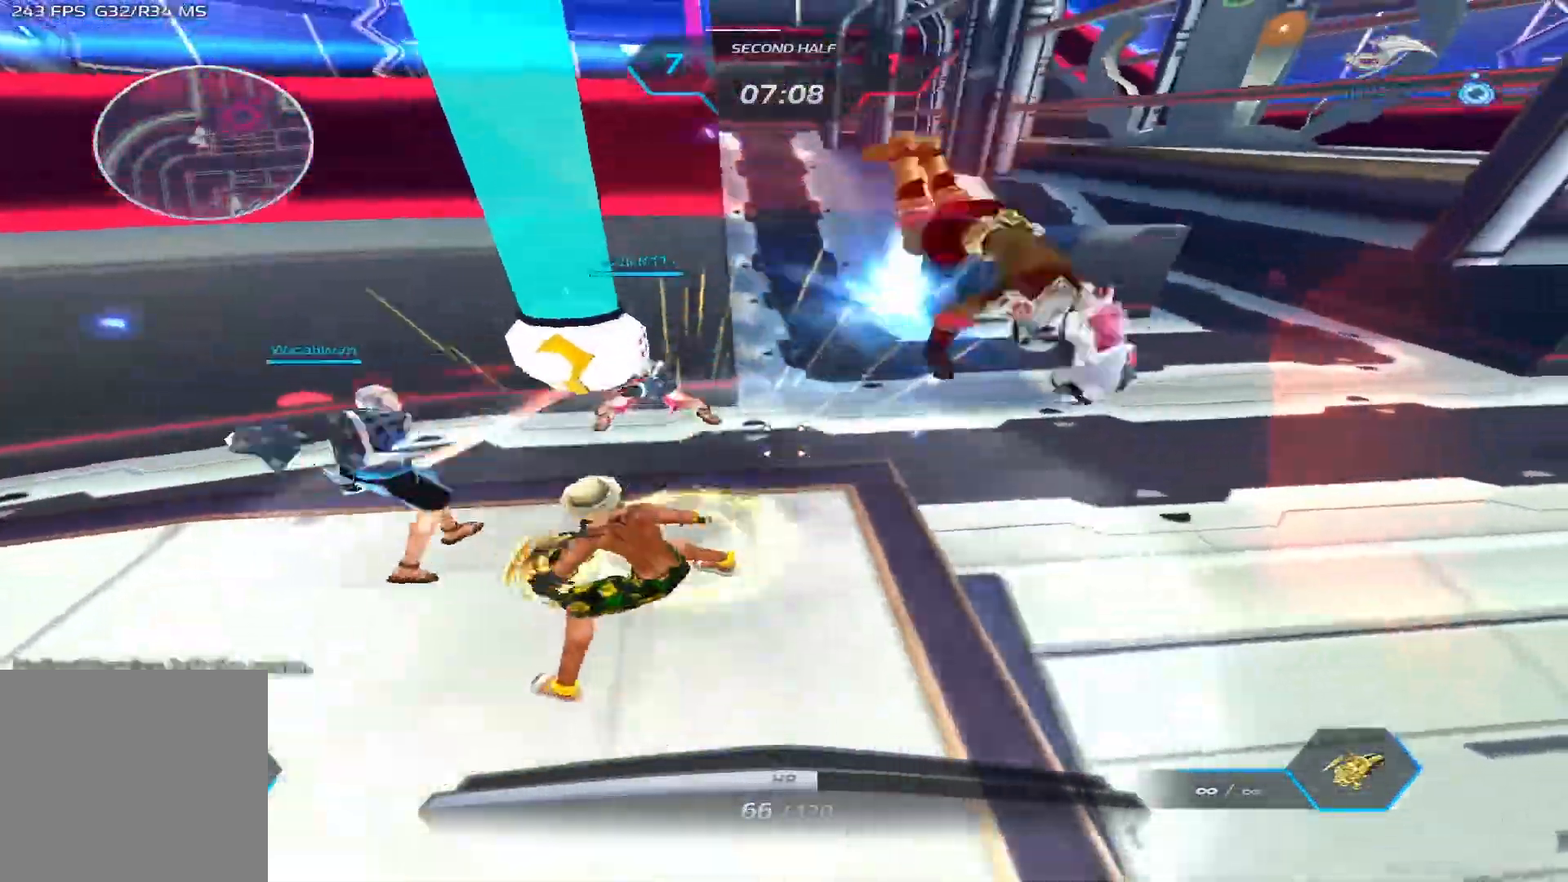
{"keys": ["w"], "events": [[150, "space", "down"], [250, "space", "up"], [333, "space", "down"], [450, "space", "up"], [483, "a", "up"], [500, "w", "down"]]}